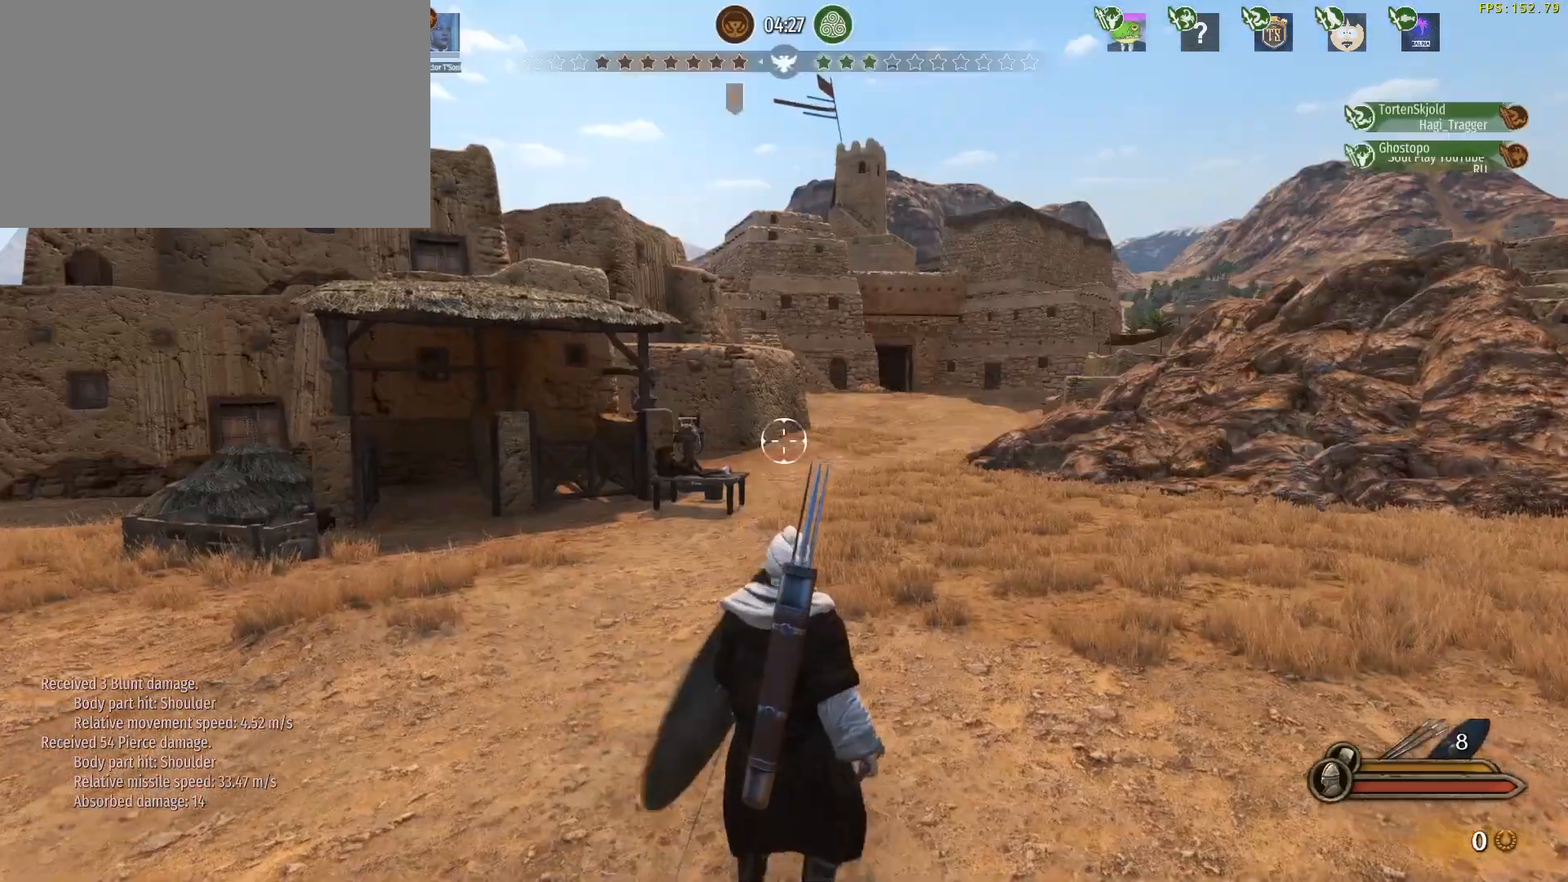
Gameplay with keyboard and mouse; each line is a JSON object with the keys and mouse buttons held at the frame after it. "events" lists presses ("down") and releases ("up") of "1", "2", "3", "4", "5", "a", "alt", "c", "caps_lock", "ctrl", "d", "e", "f", "g", "q", "r", "s", "shift", "space", "t", "tab", "v", "w", "x", "z", "mouse_left", "mouse_wheel" and "mouse_right" between this image and that frame as [ms after this image, input, new state], when the widget could be followed in between. "mouse_left", "mouse_wheel", "mouse_right" = the "left", "wheel", "right" buttons of the "mouse" list. No other keys are recorded. "wheel" means that the mouse wheel is clicked or scrolled. Not read: mouse_move.
{"keys": ["alt", "w"], "mouse": [], "events": [[83, "alt", "down"]]}
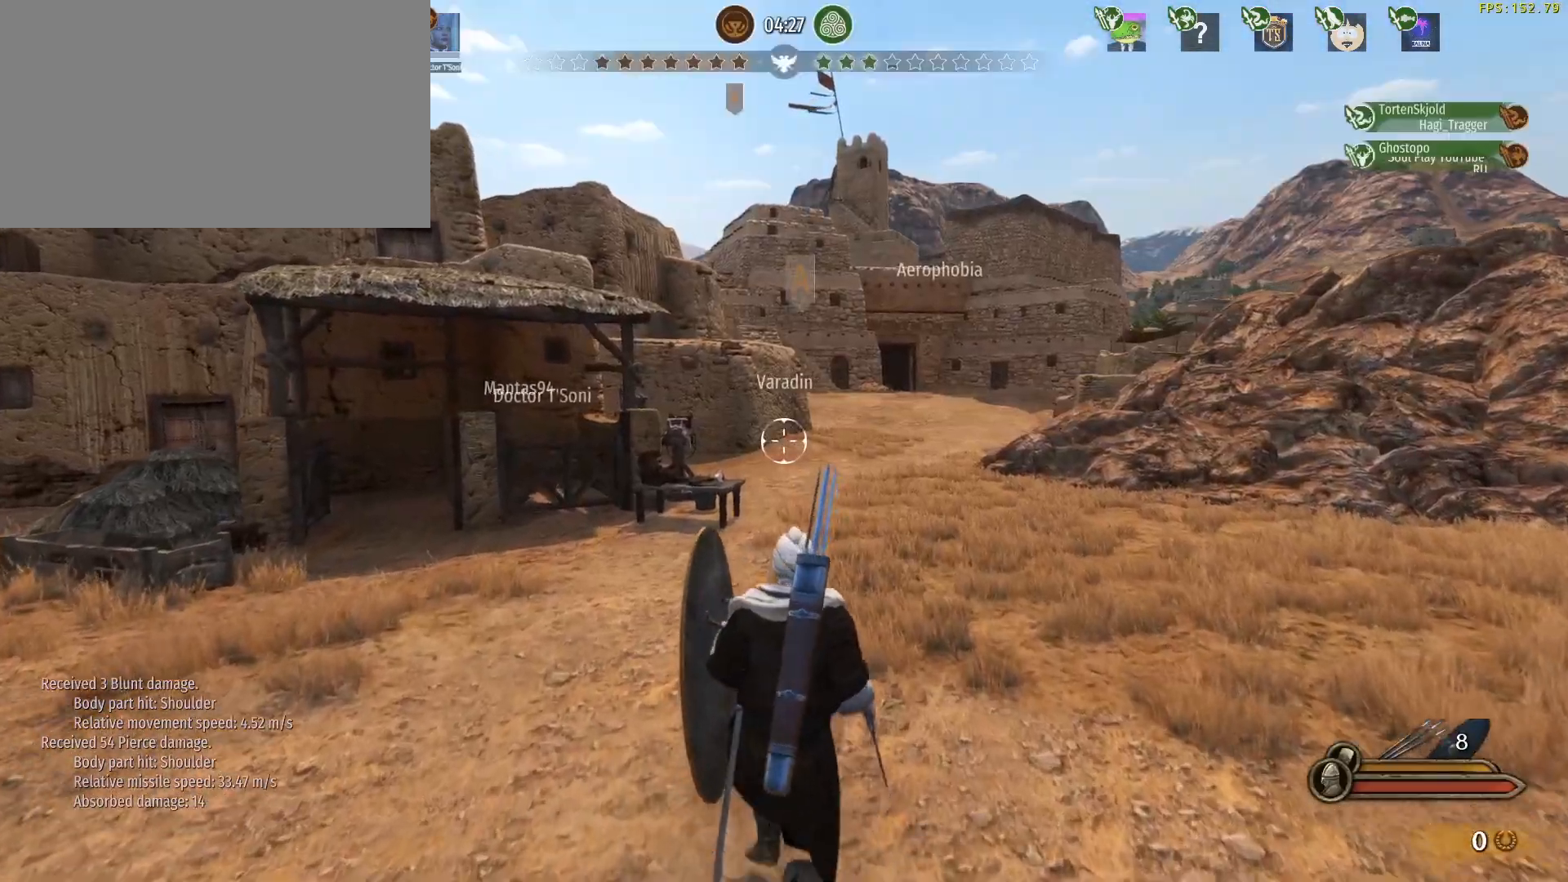
{"keys": ["tab", "w"], "mouse": [], "events": [[283, "alt", "up"], [383, "tab", "down"]]}
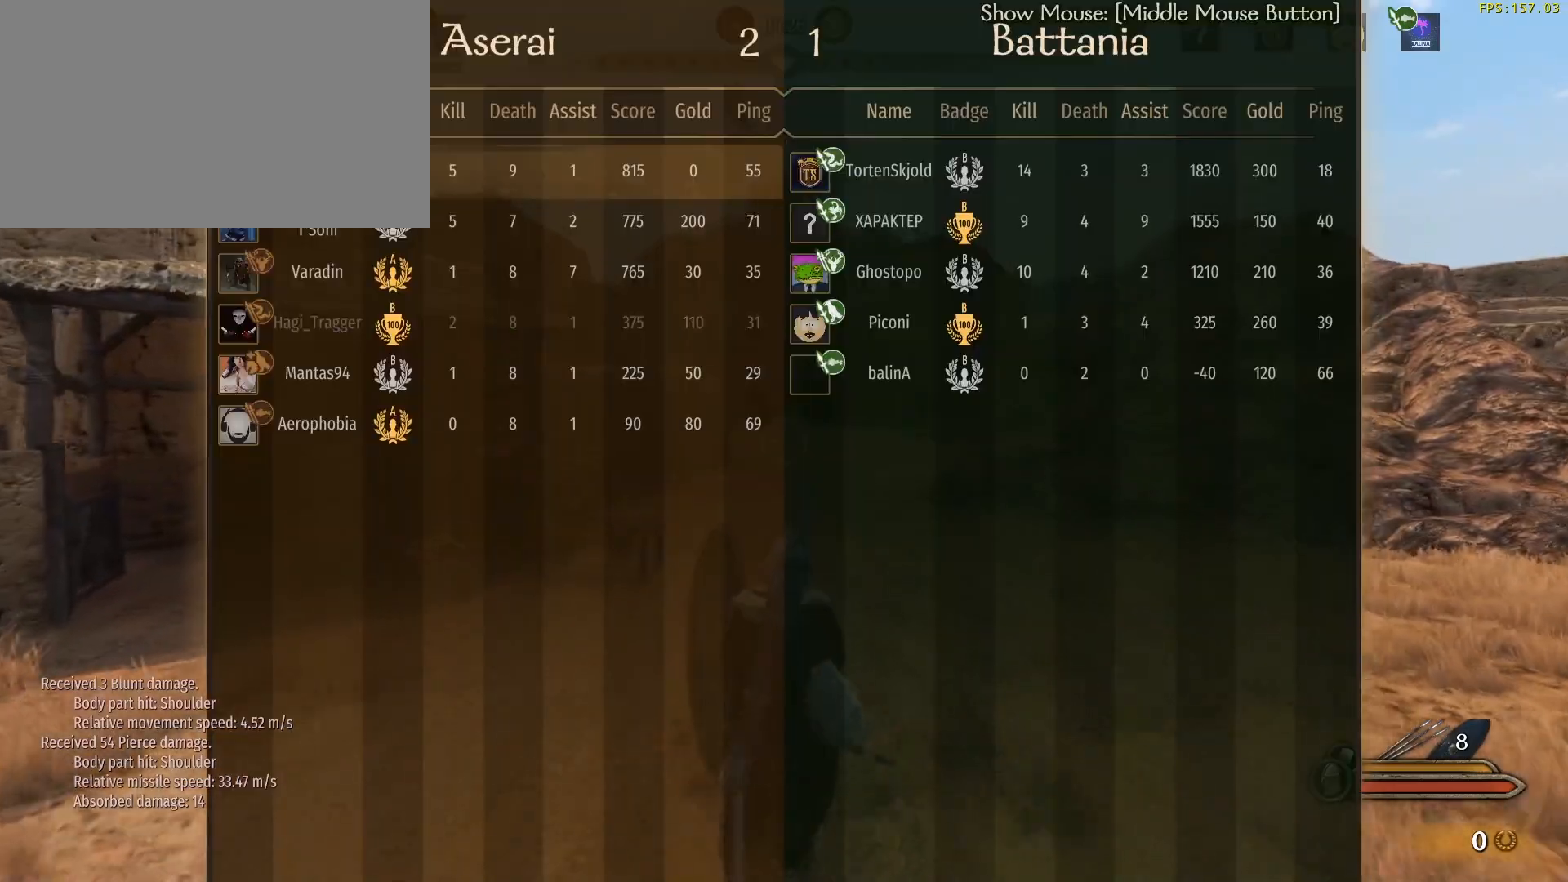
{"keys": ["w"], "mouse": [], "events": [[350, "tab", "up"]]}
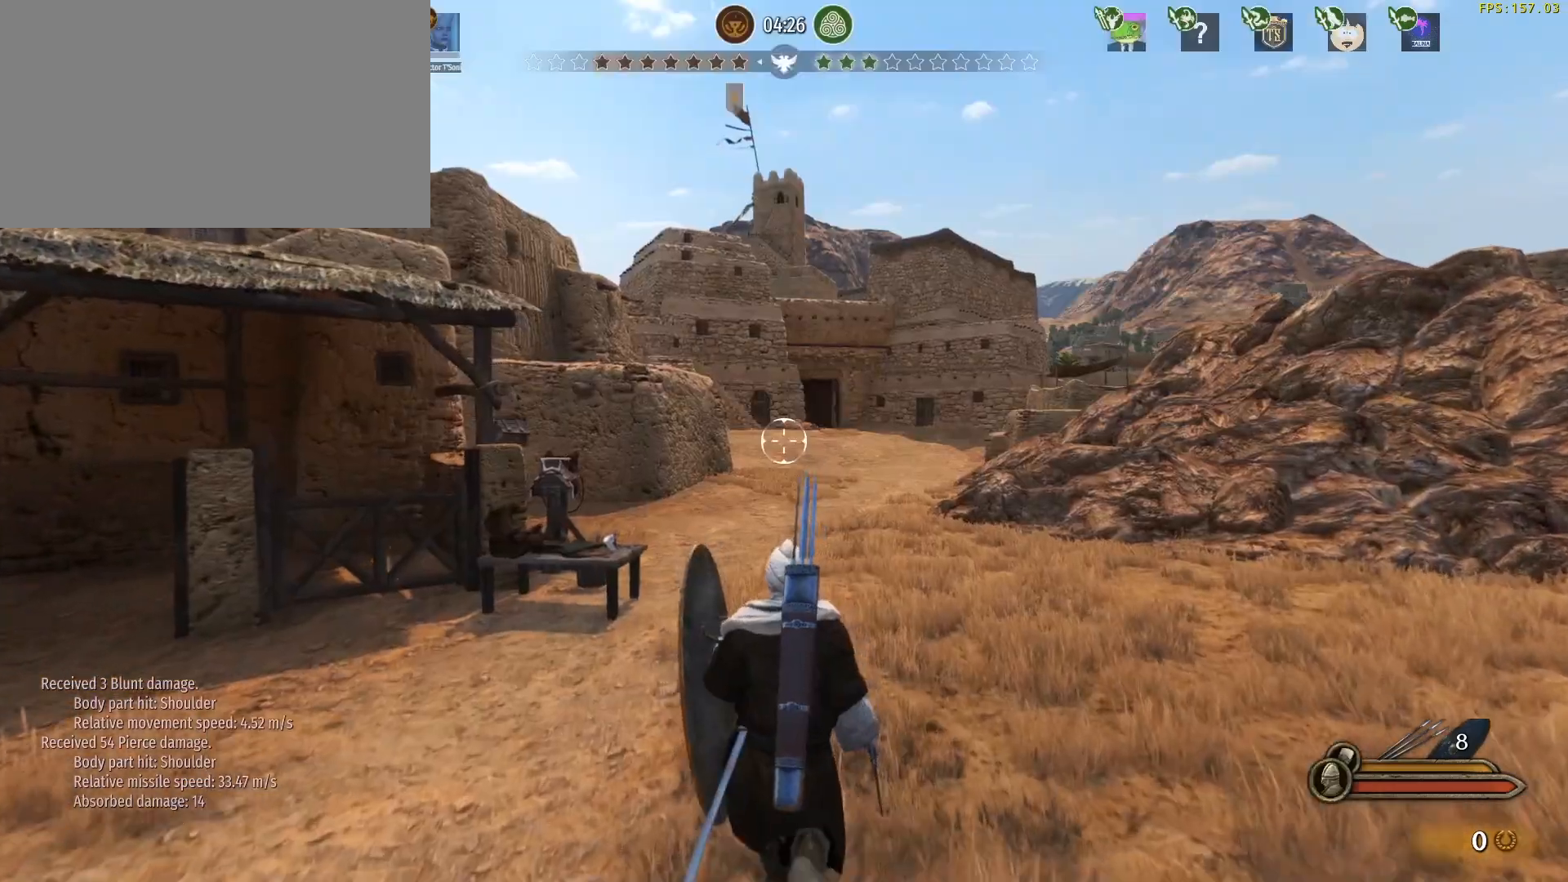
{"keys": ["w"], "mouse": [], "events": []}
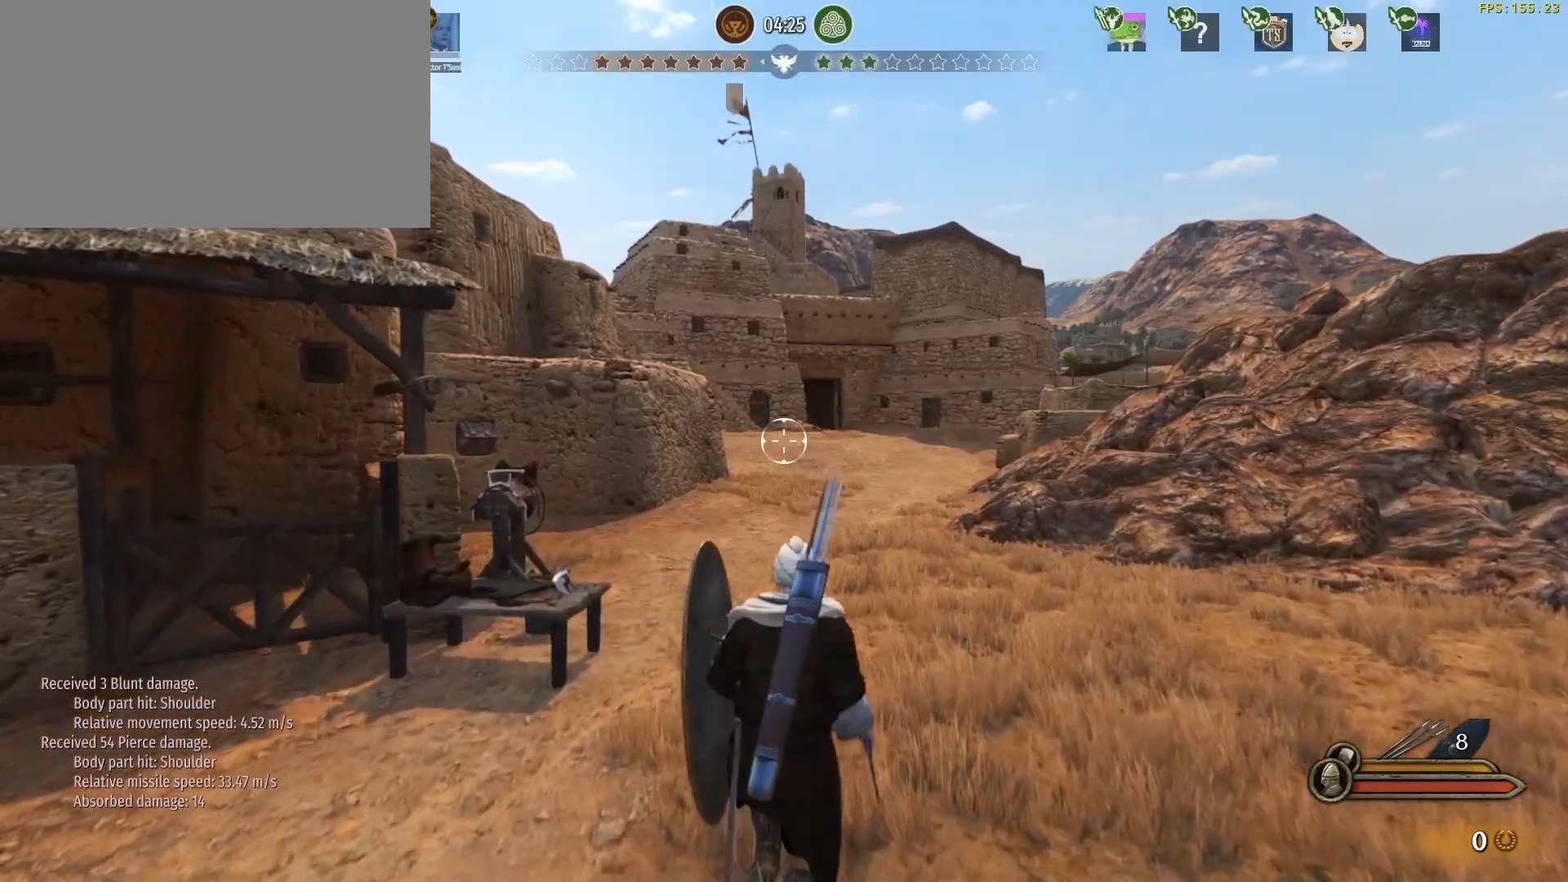
{"keys": ["w"], "mouse": [], "events": []}
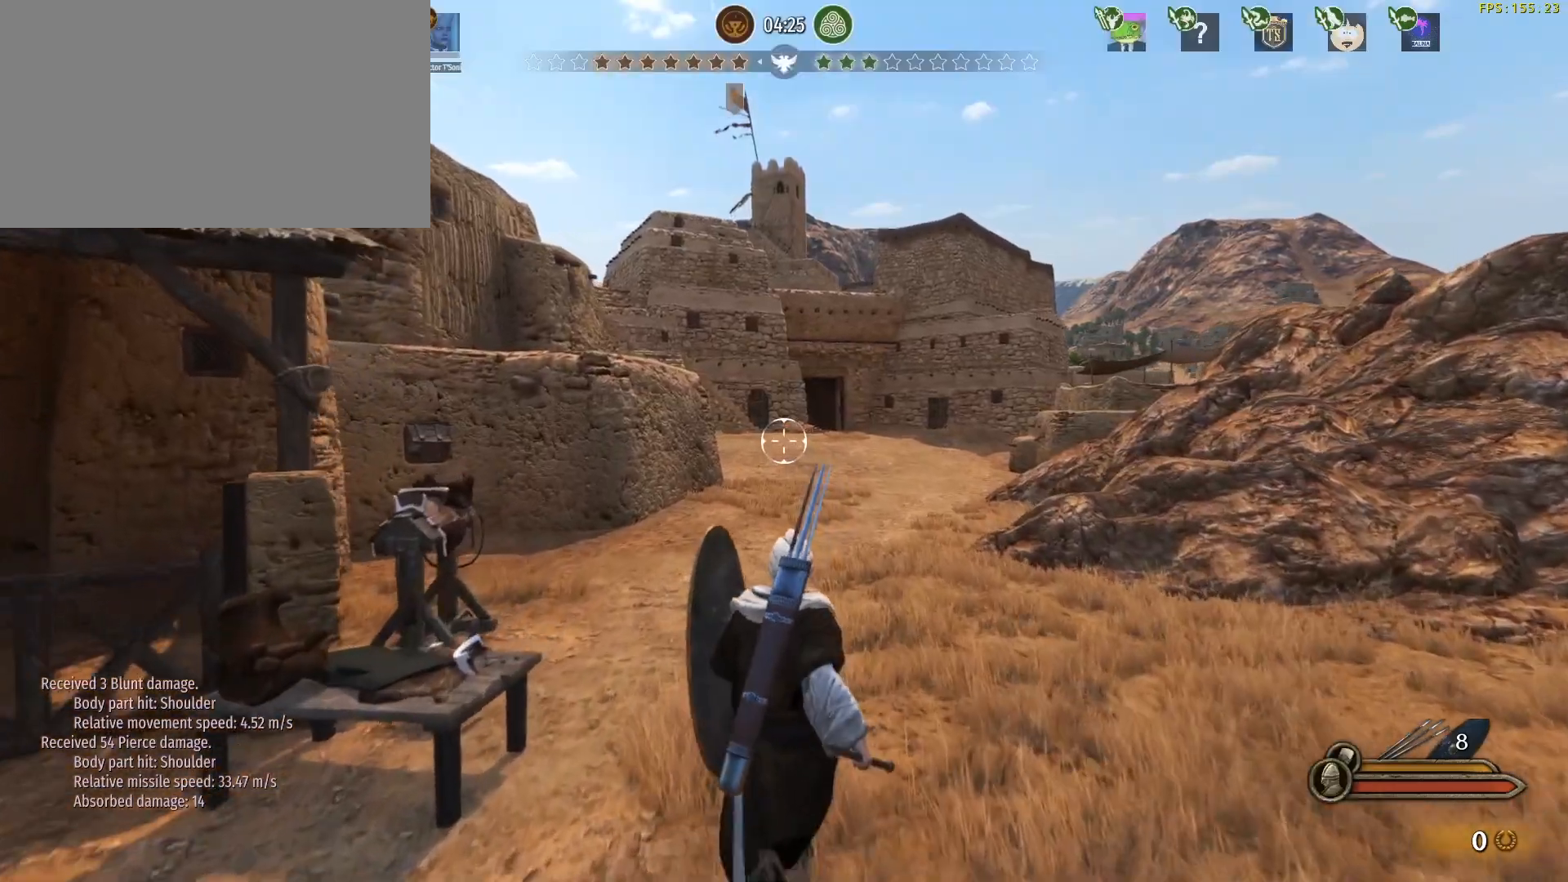
{"keys": ["w"], "mouse": [], "events": []}
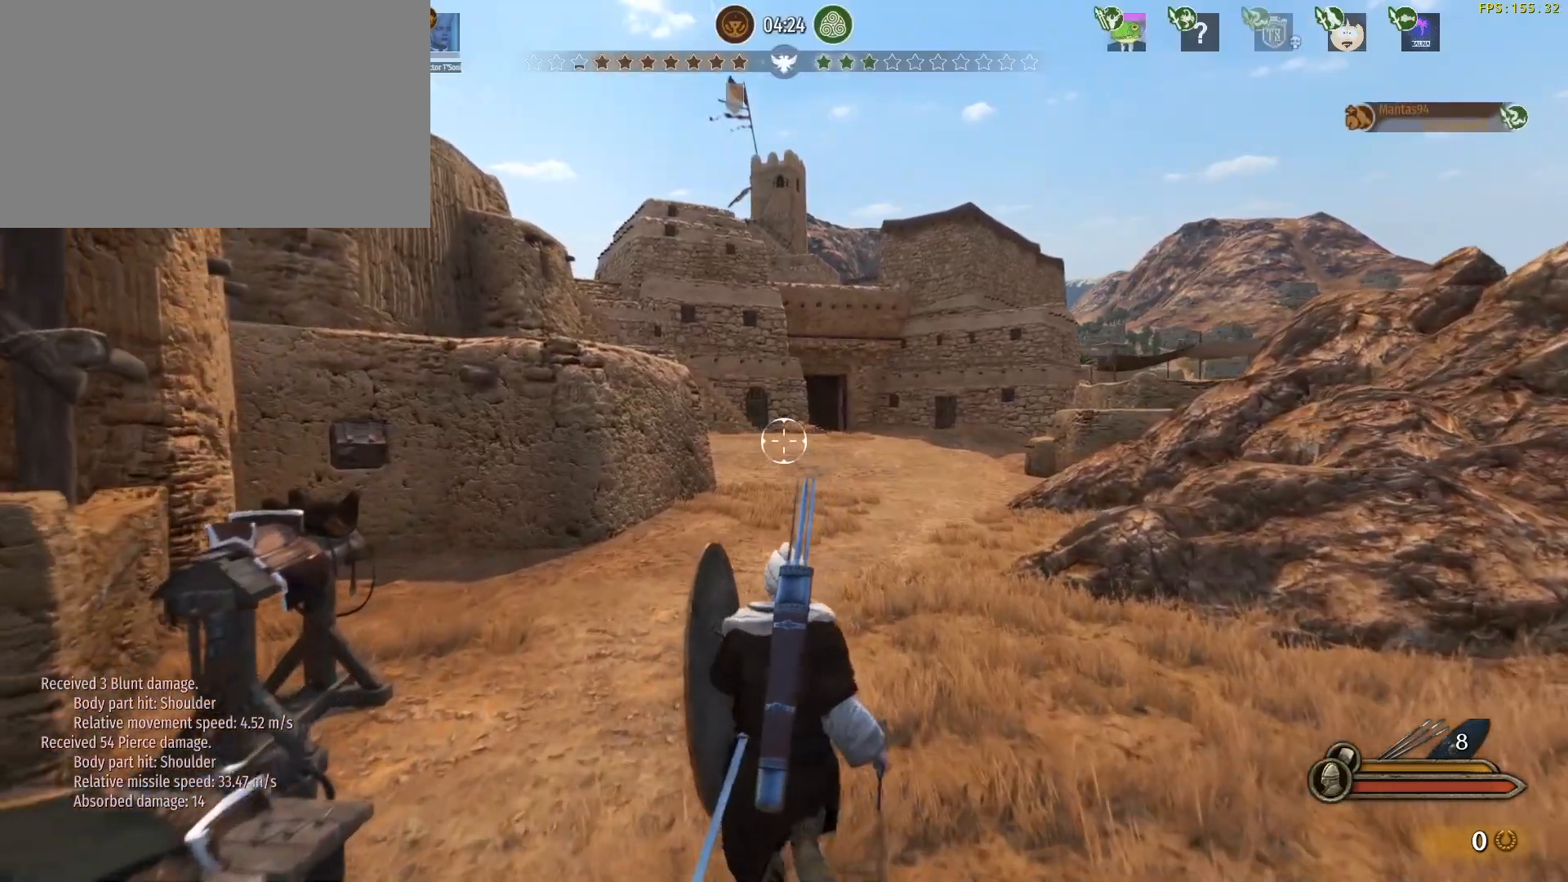
{"keys": ["w"], "mouse": [], "events": []}
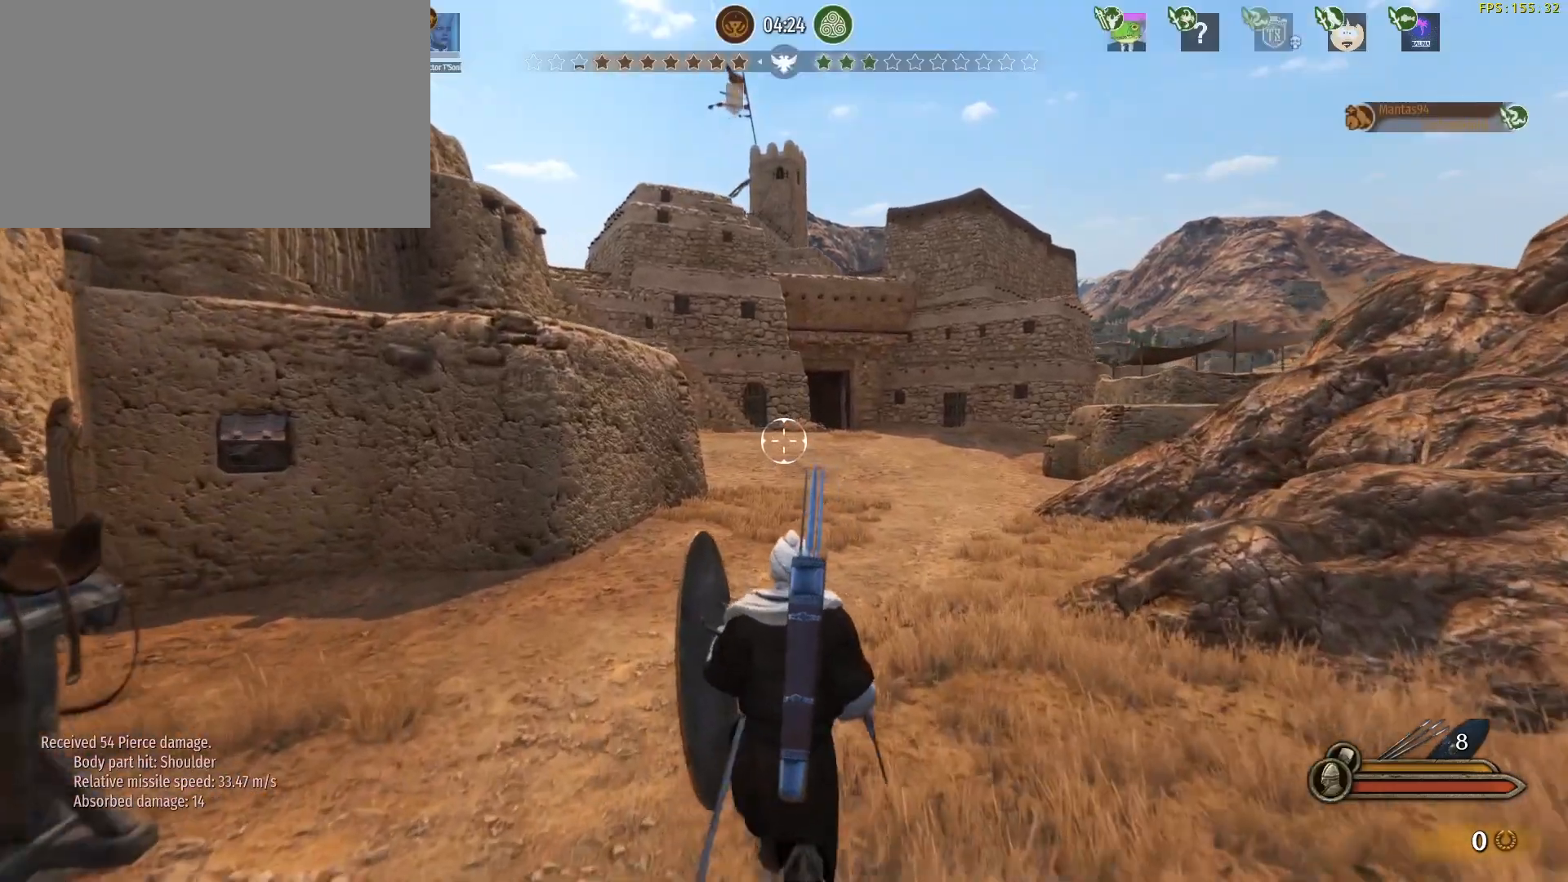
{"keys": ["w"], "mouse": [], "events": []}
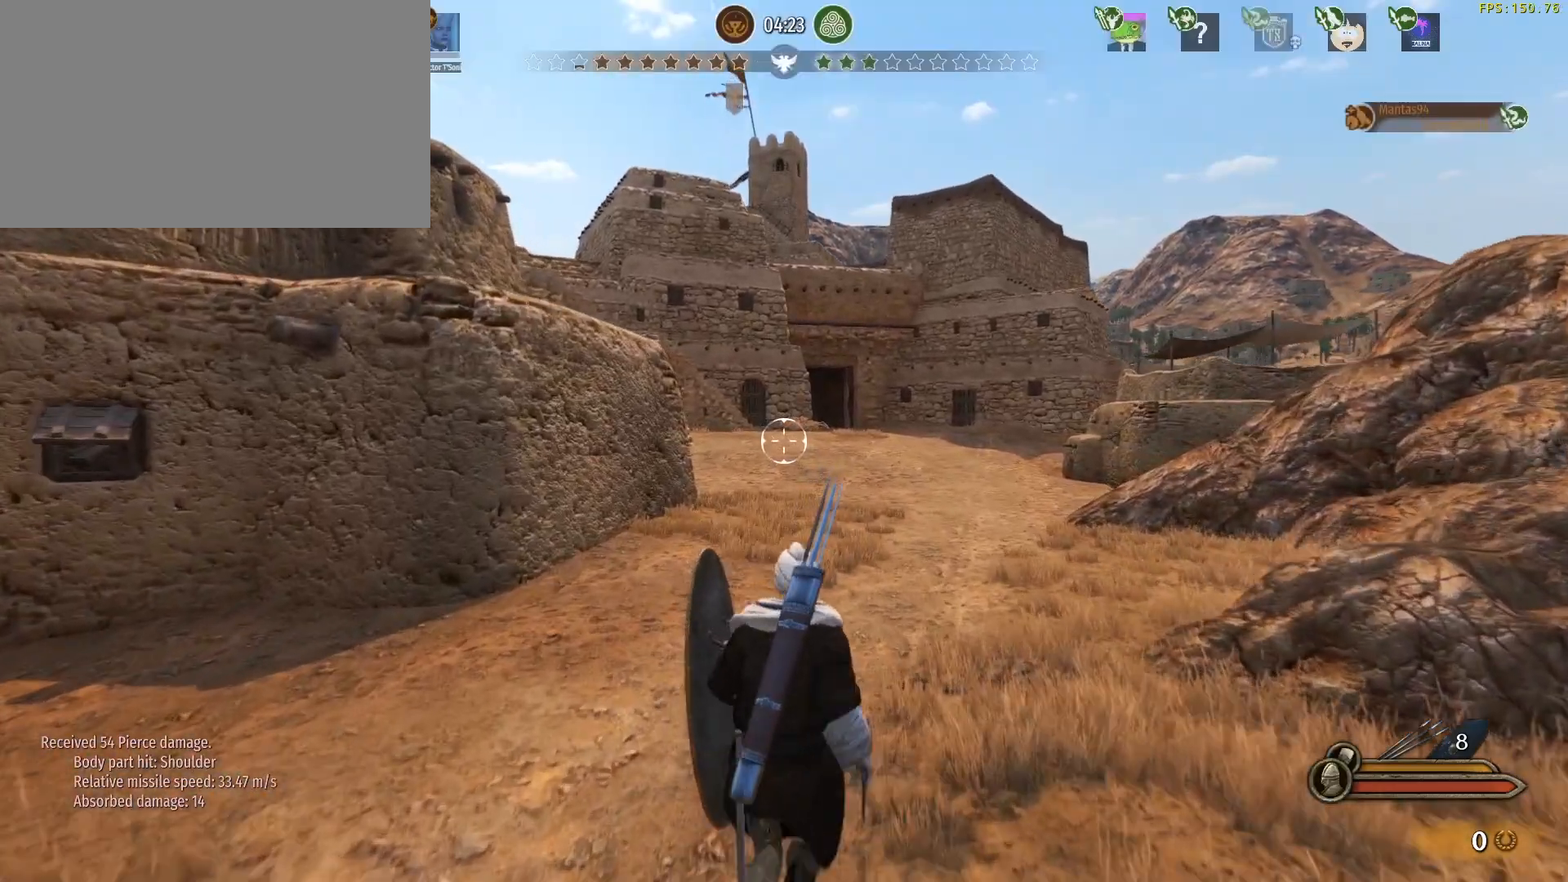
{"keys": ["alt", "w"], "mouse": [], "events": [[250, "alt", "down"]]}
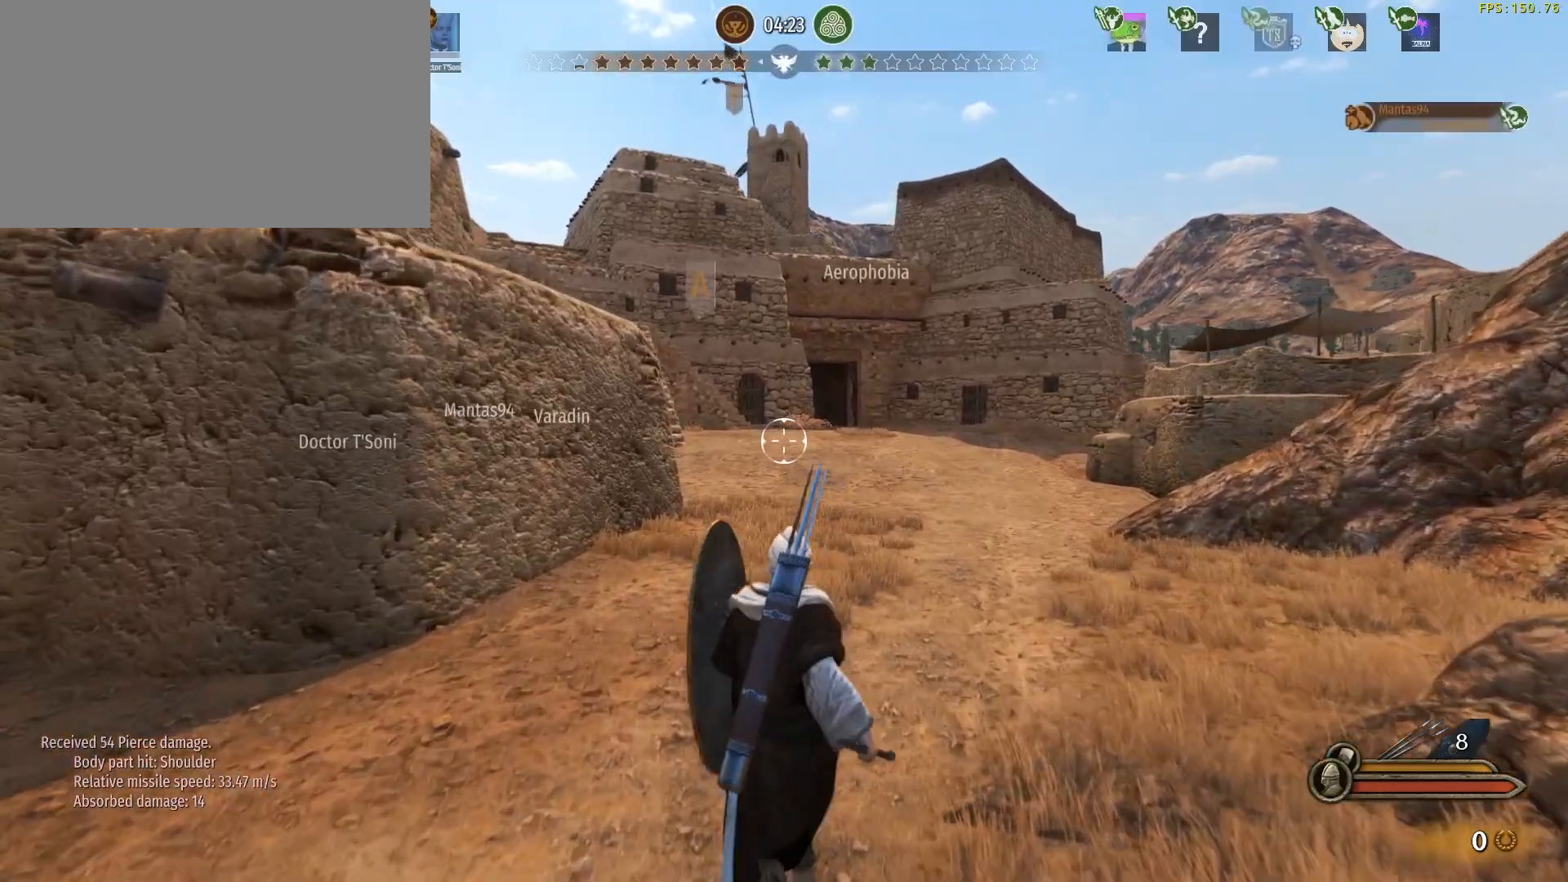
{"keys": ["caps_lock", "w"], "mouse": [], "events": [[167, "alt", "up"], [167, "caps_lock", "down"]]}
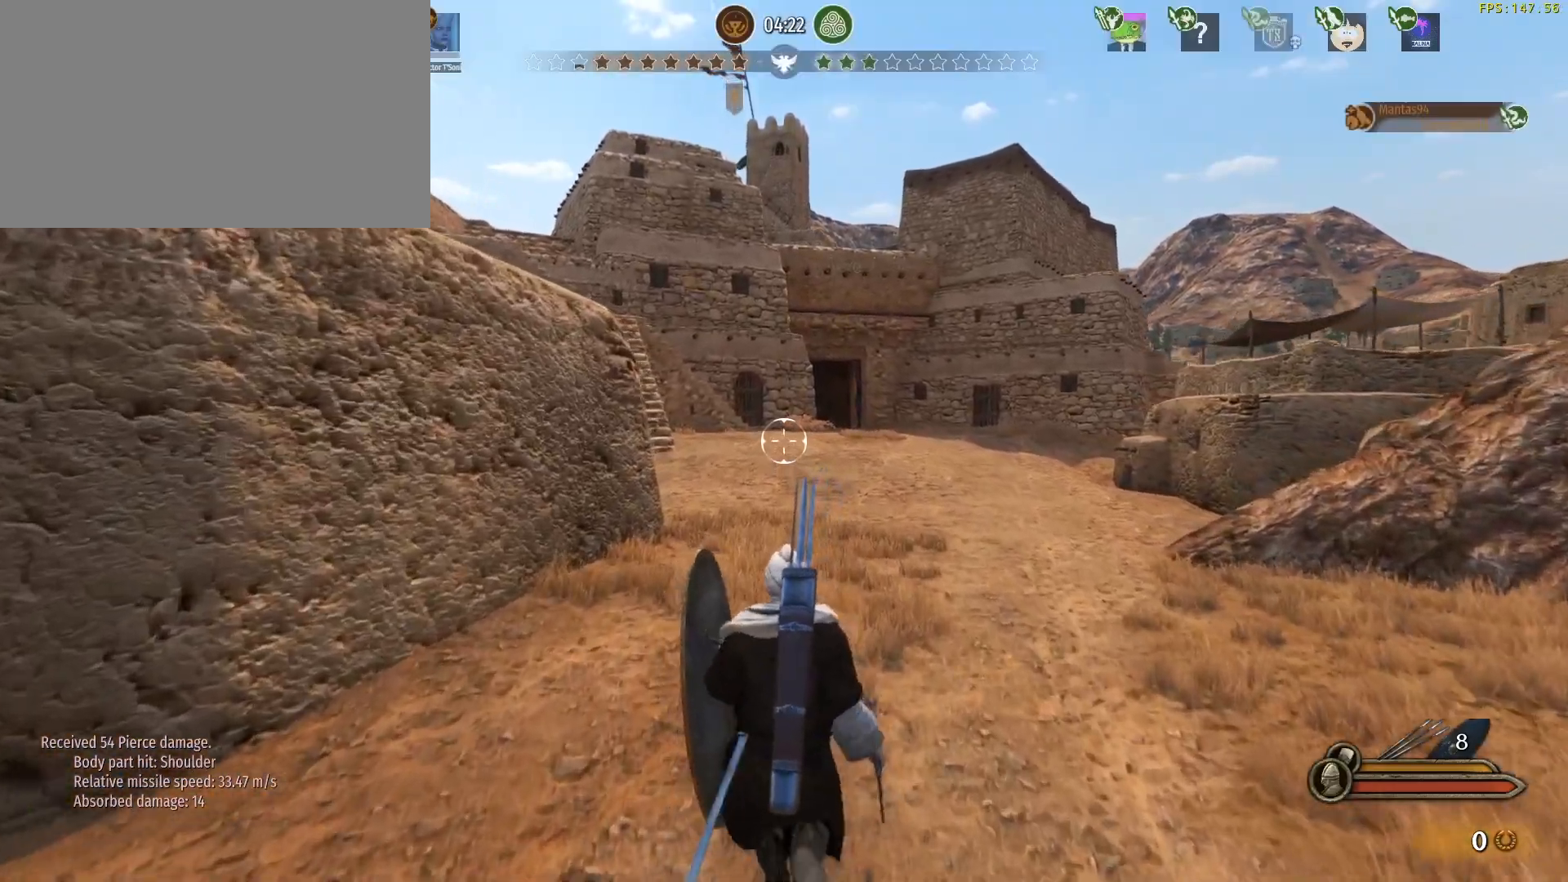
{"keys": ["caps_lock", "w"], "mouse": [], "events": []}
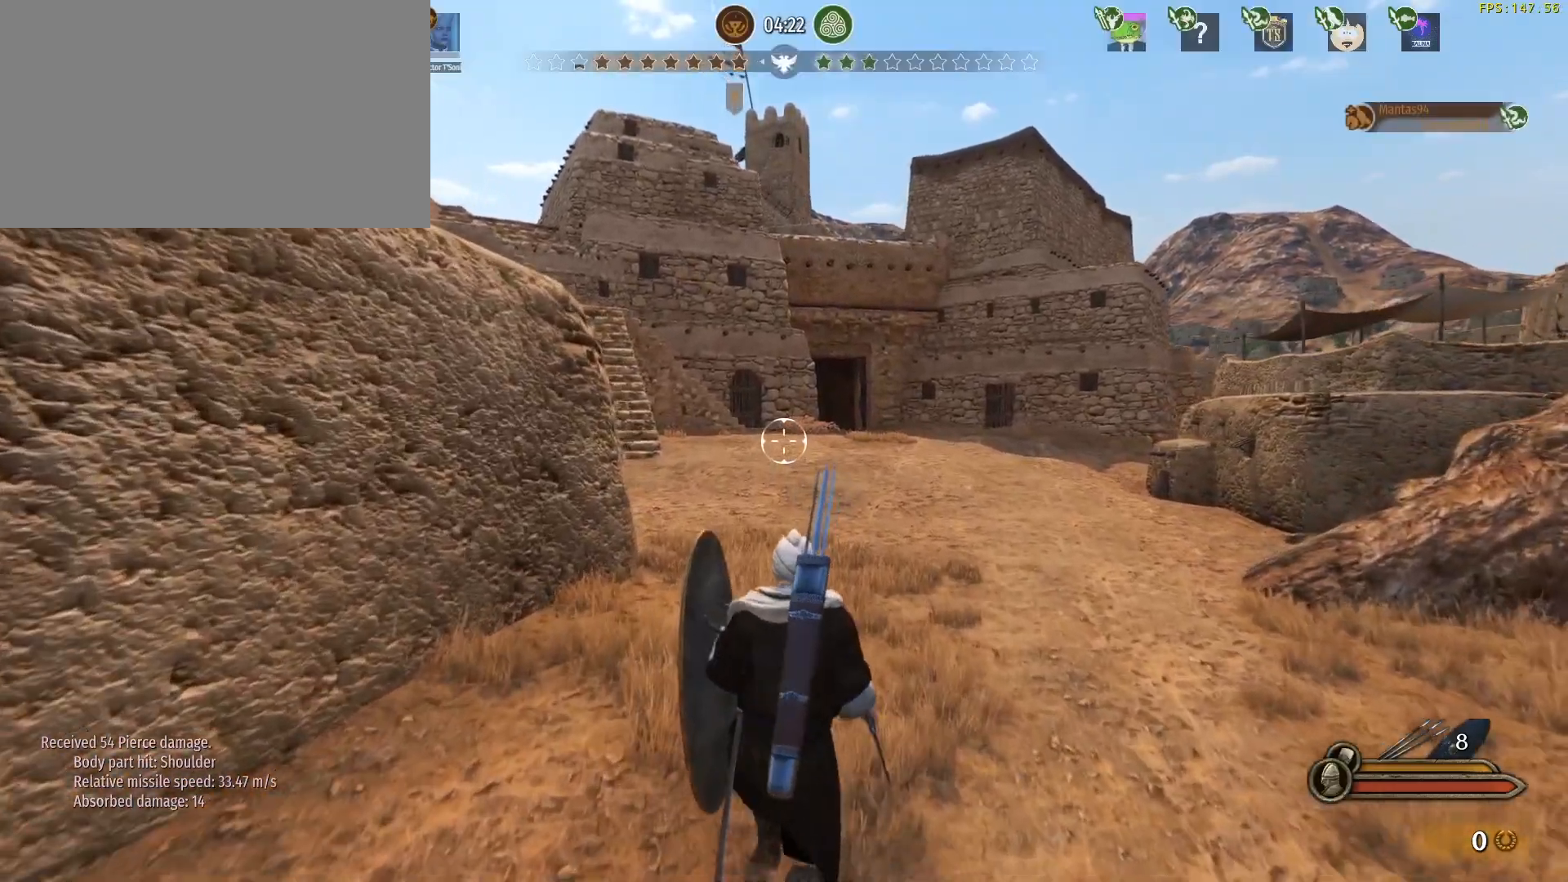
{"keys": ["tab", "w"], "mouse": [], "events": [[200, "caps_lock", "up"], [400, "tab", "down"]]}
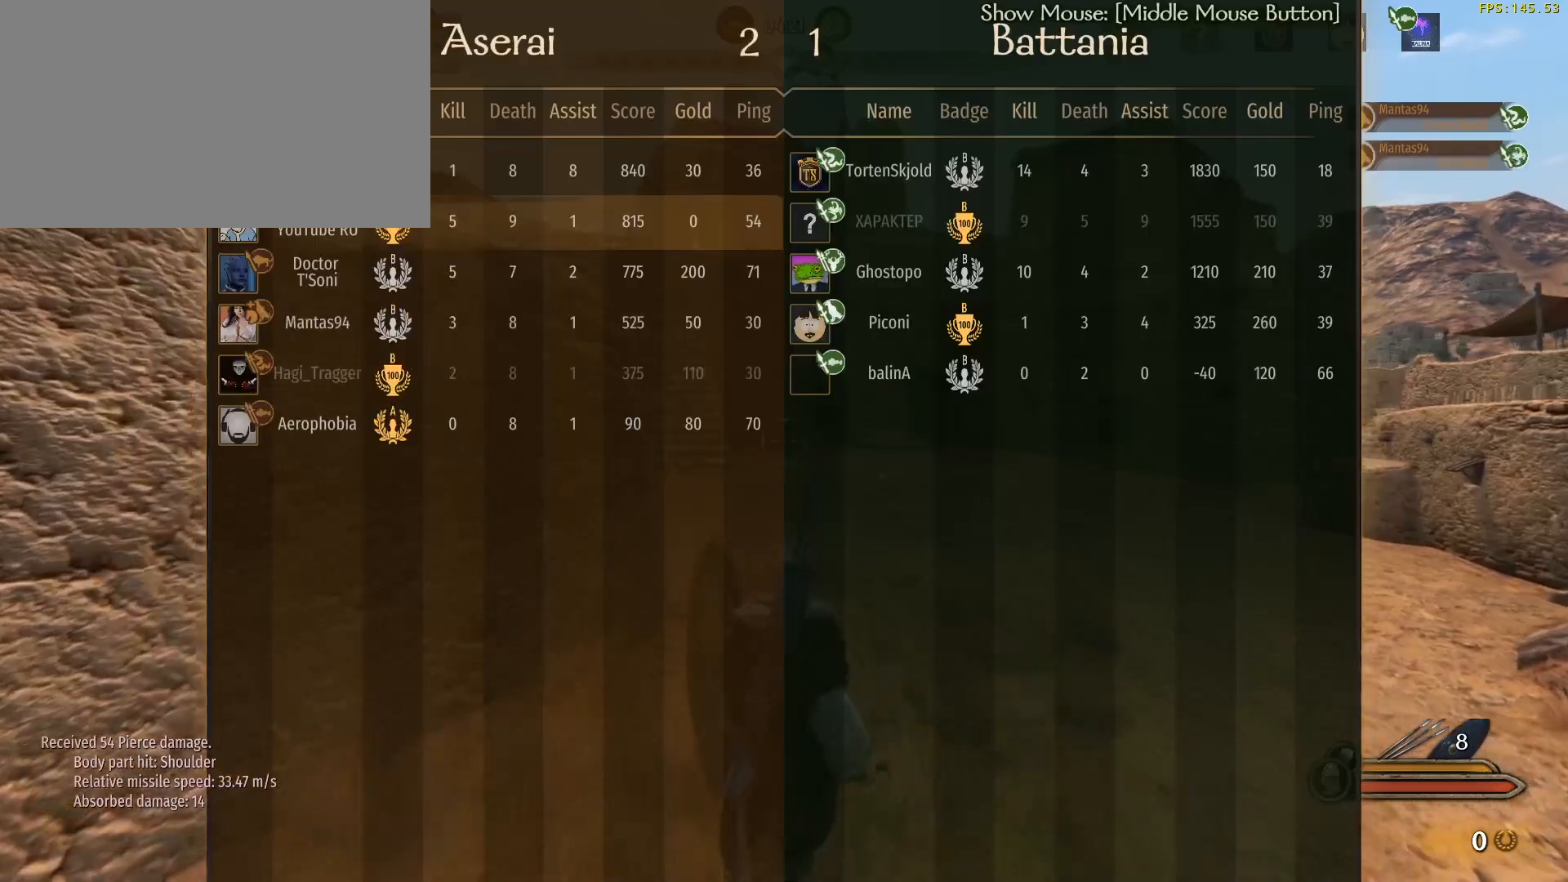
{"keys": ["tab", "w"], "mouse": [], "events": []}
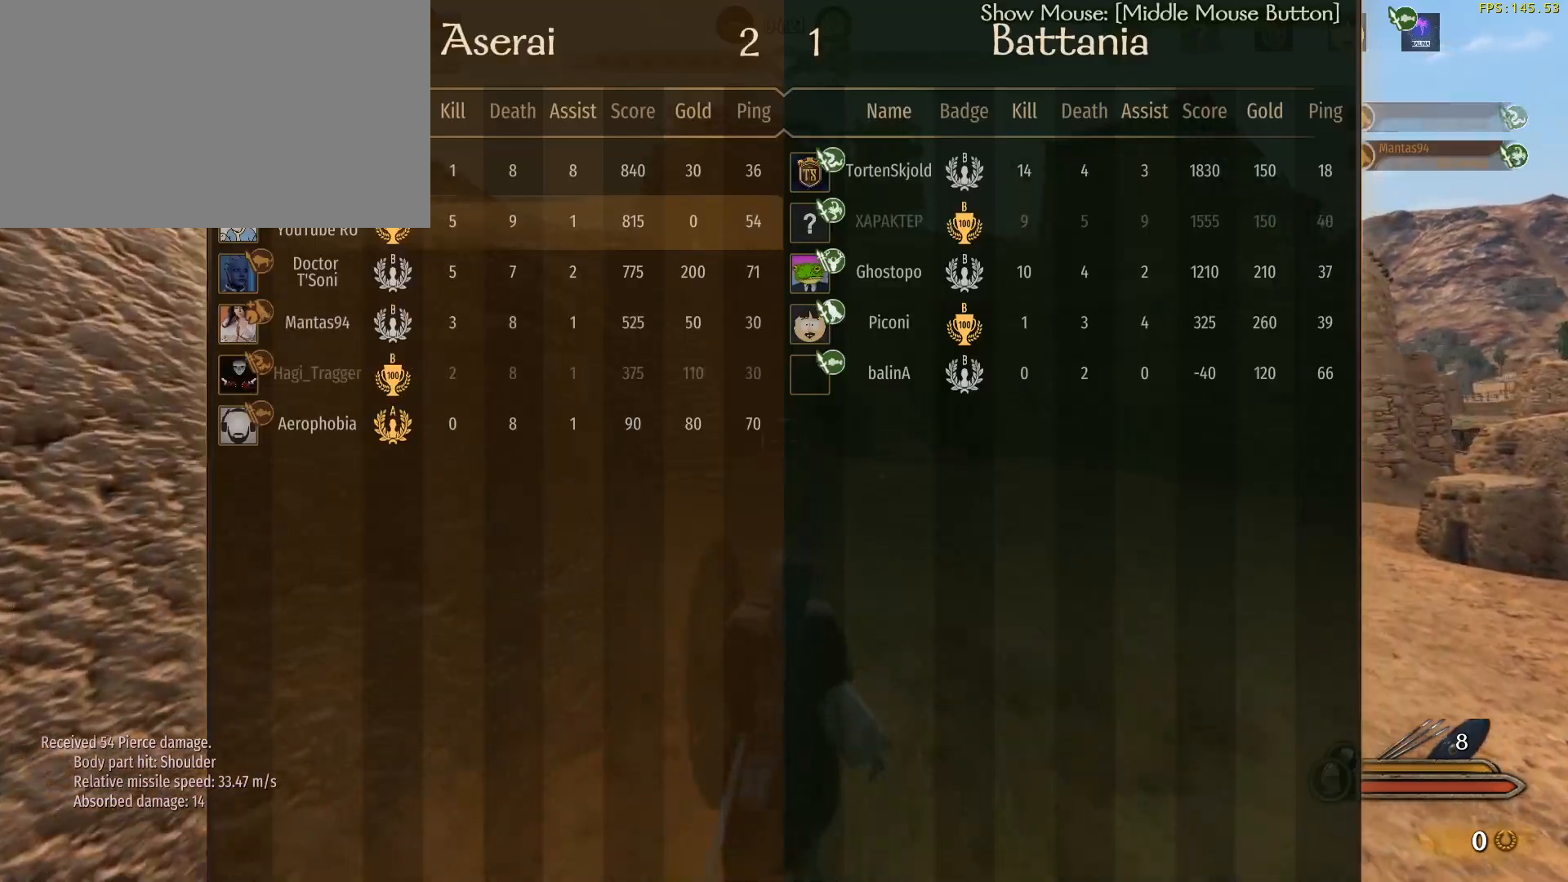
{"keys": ["w"], "mouse": [], "events": [[433, "tab", "up"]]}
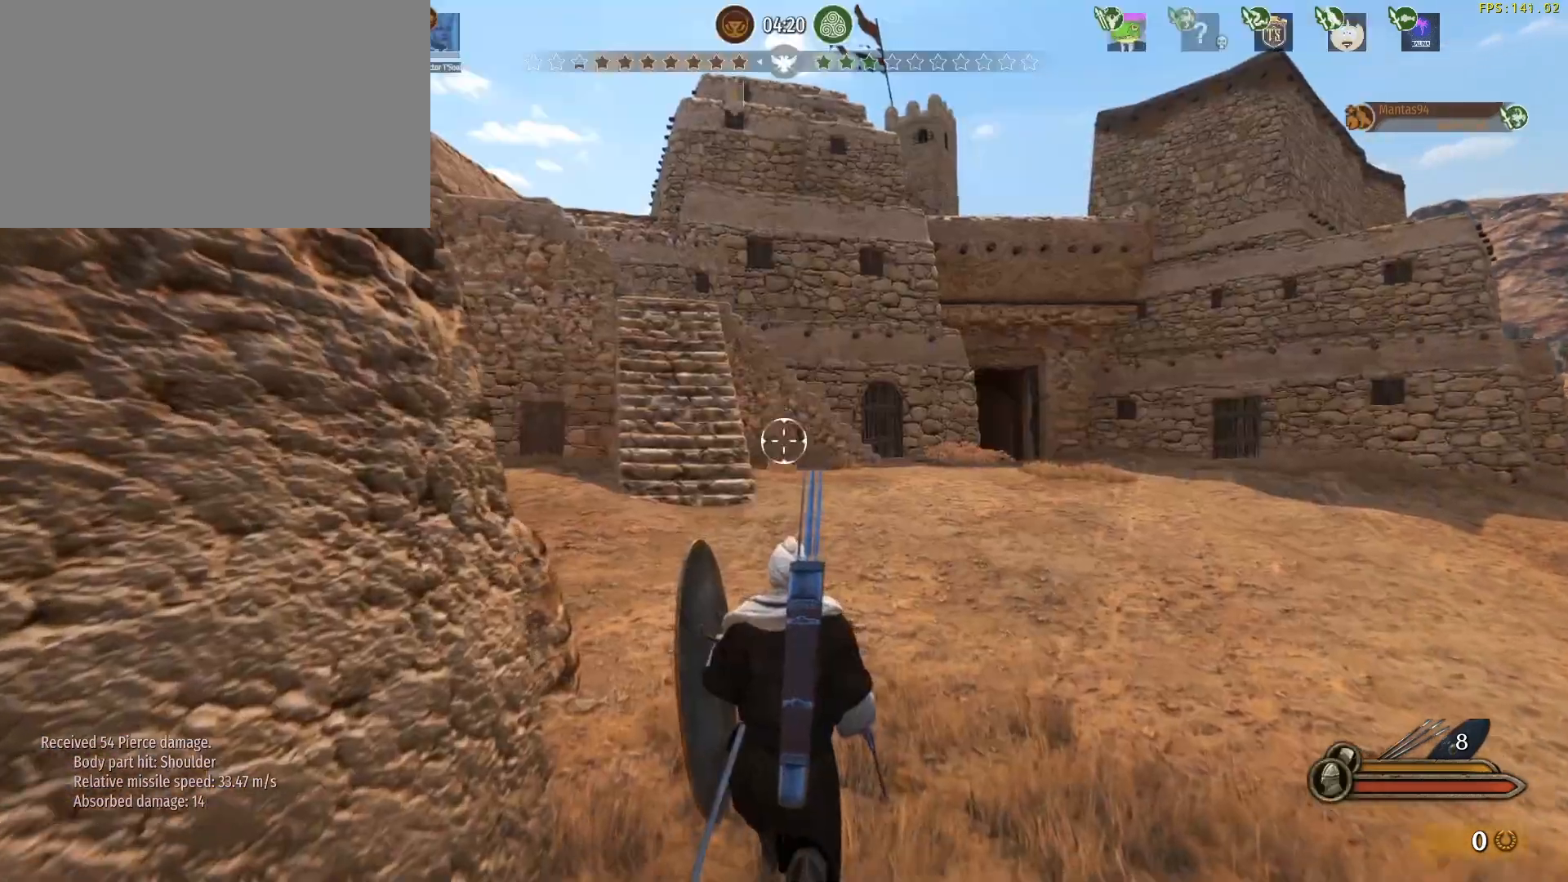
{"keys": ["alt", "w"], "mouse": [], "events": [[200, "alt", "down"]]}
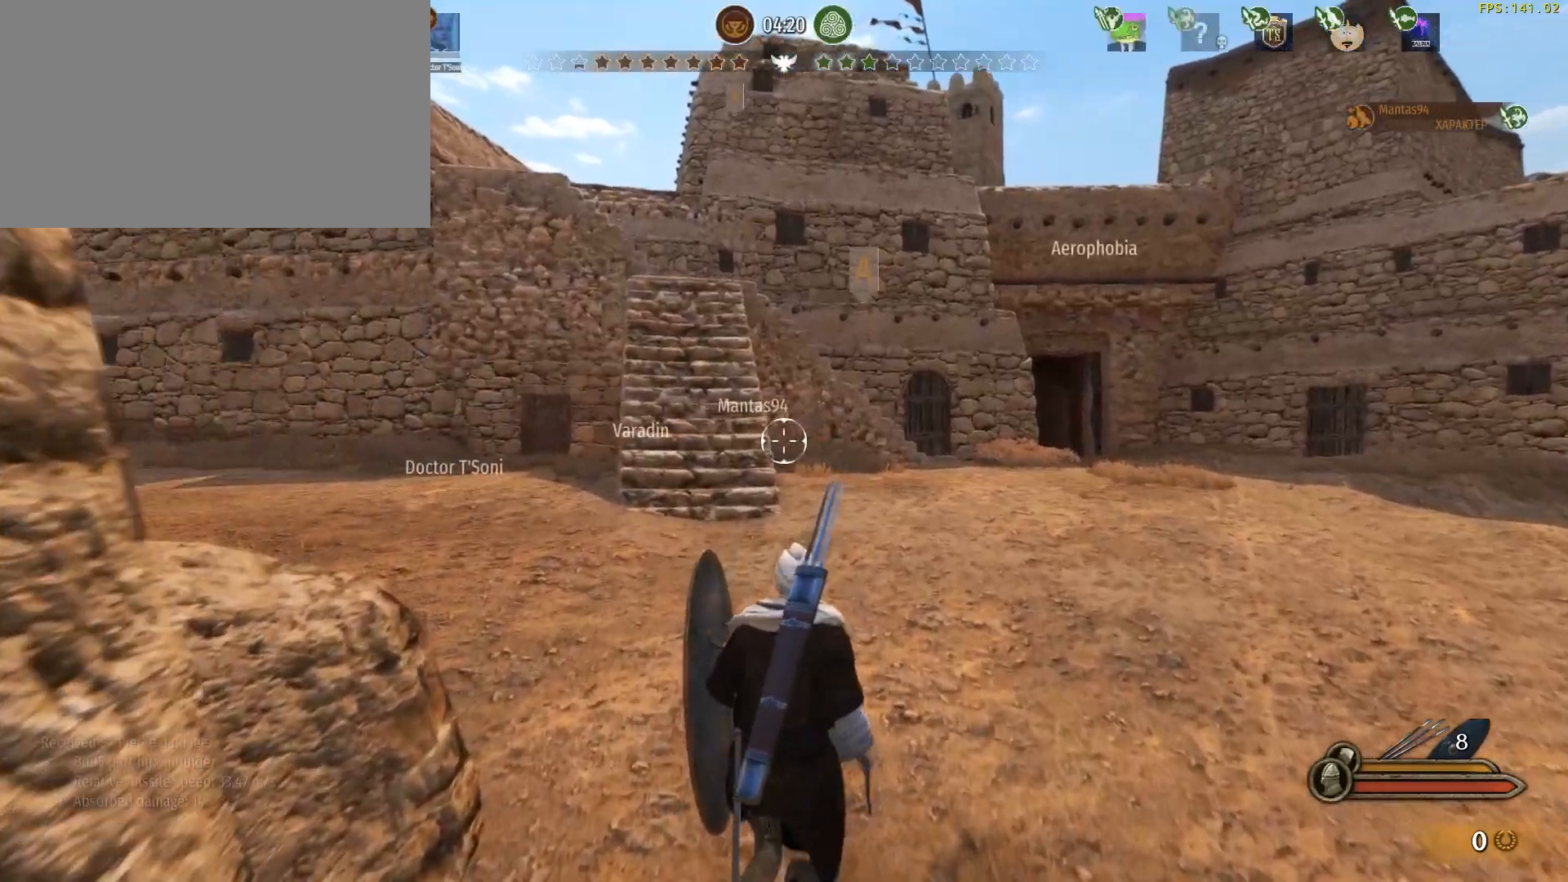
{"keys": ["alt", "w"], "mouse": [], "events": []}
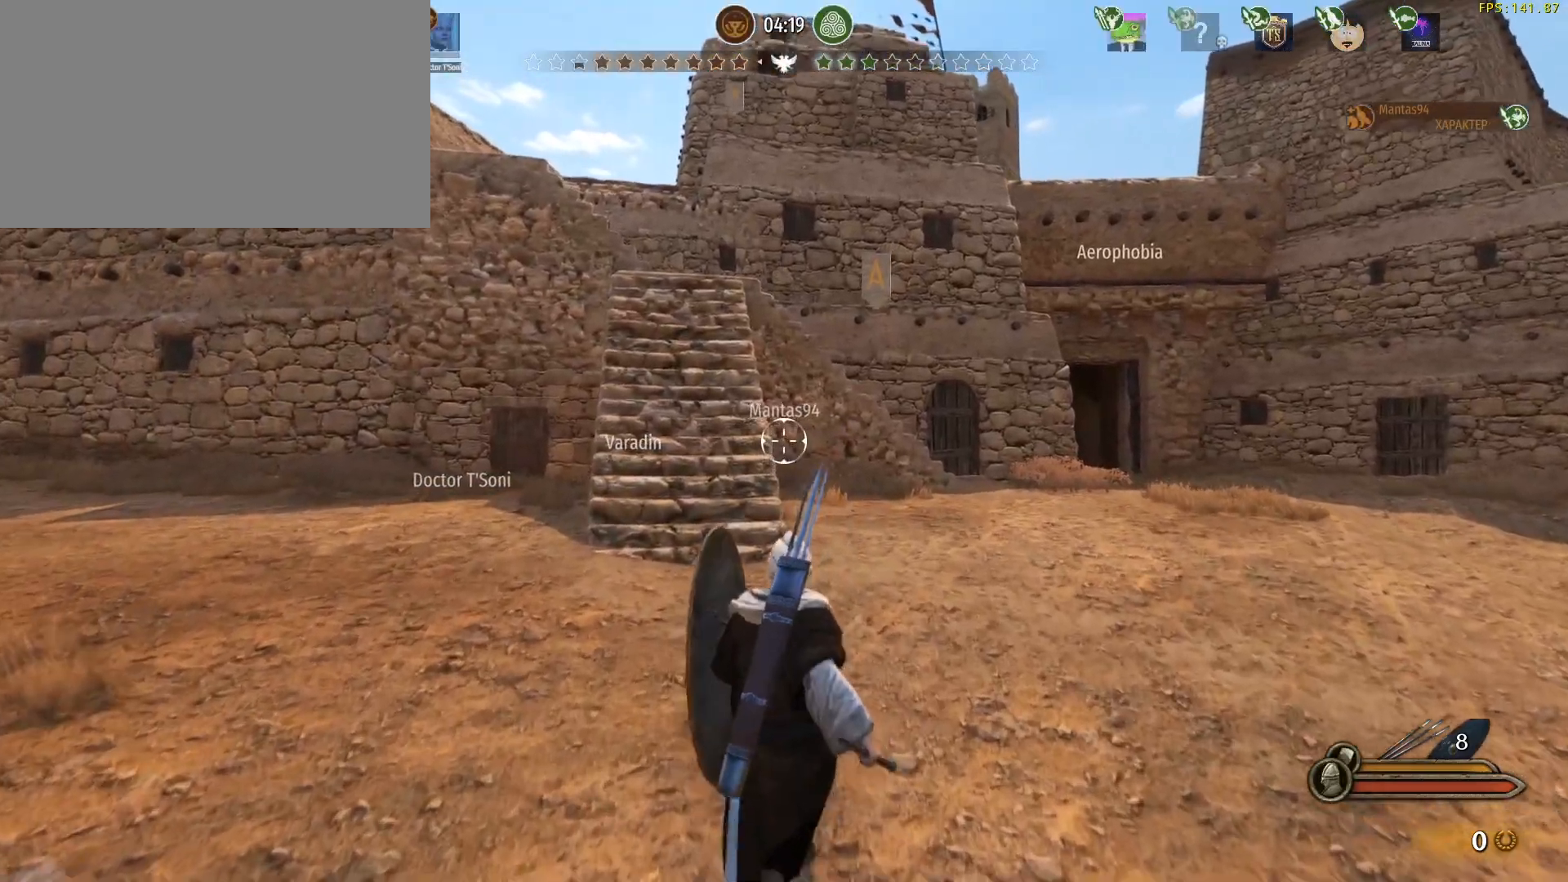
{"keys": ["alt", "w"], "mouse": [], "events": []}
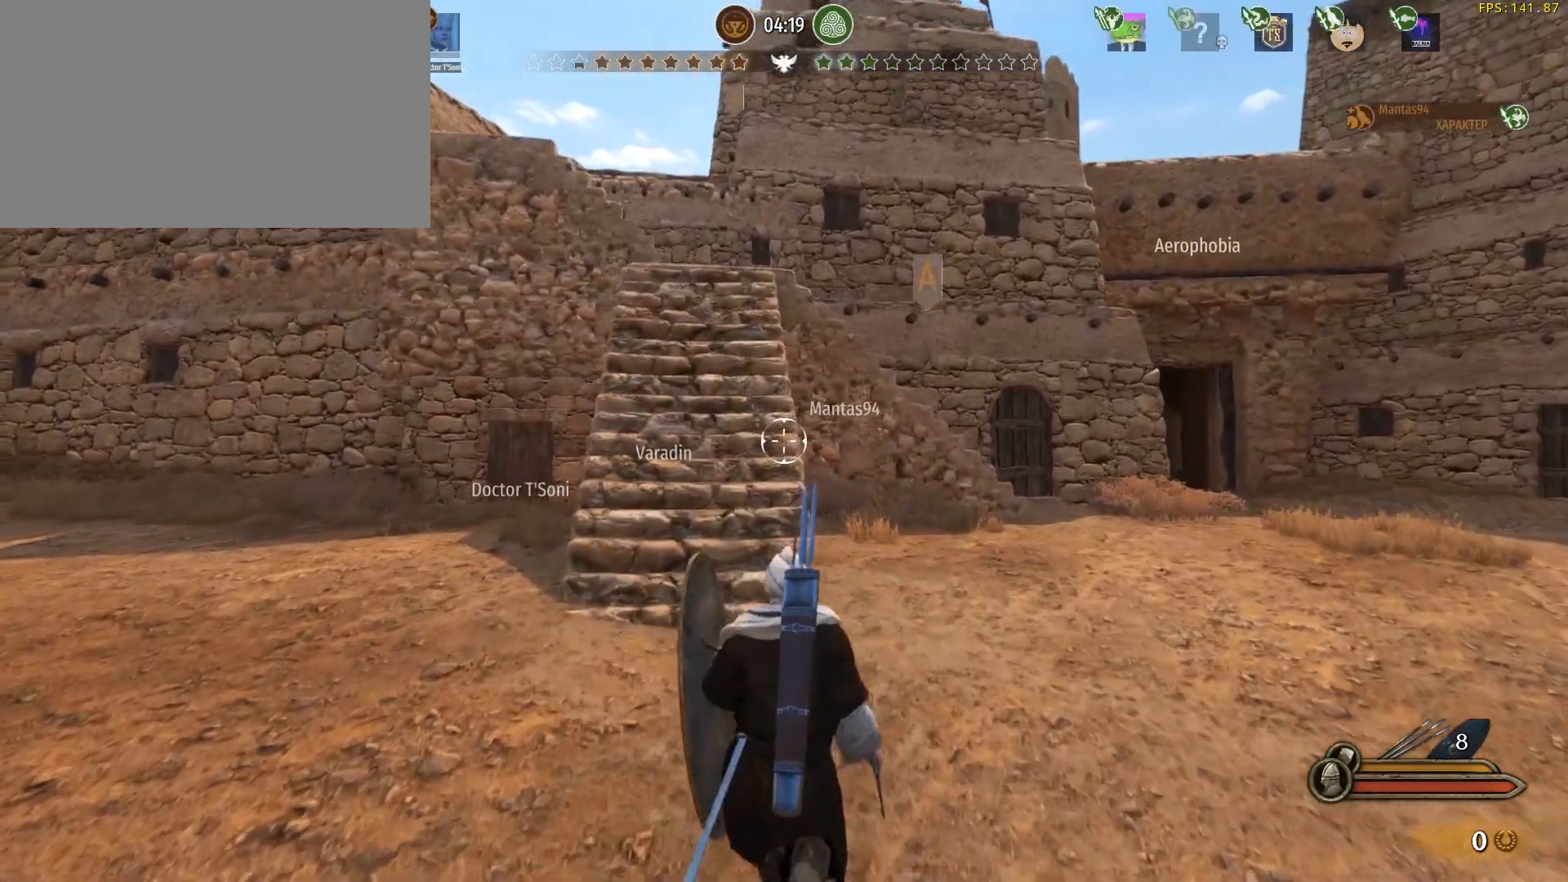
{"keys": ["alt", "w"], "mouse": [], "events": []}
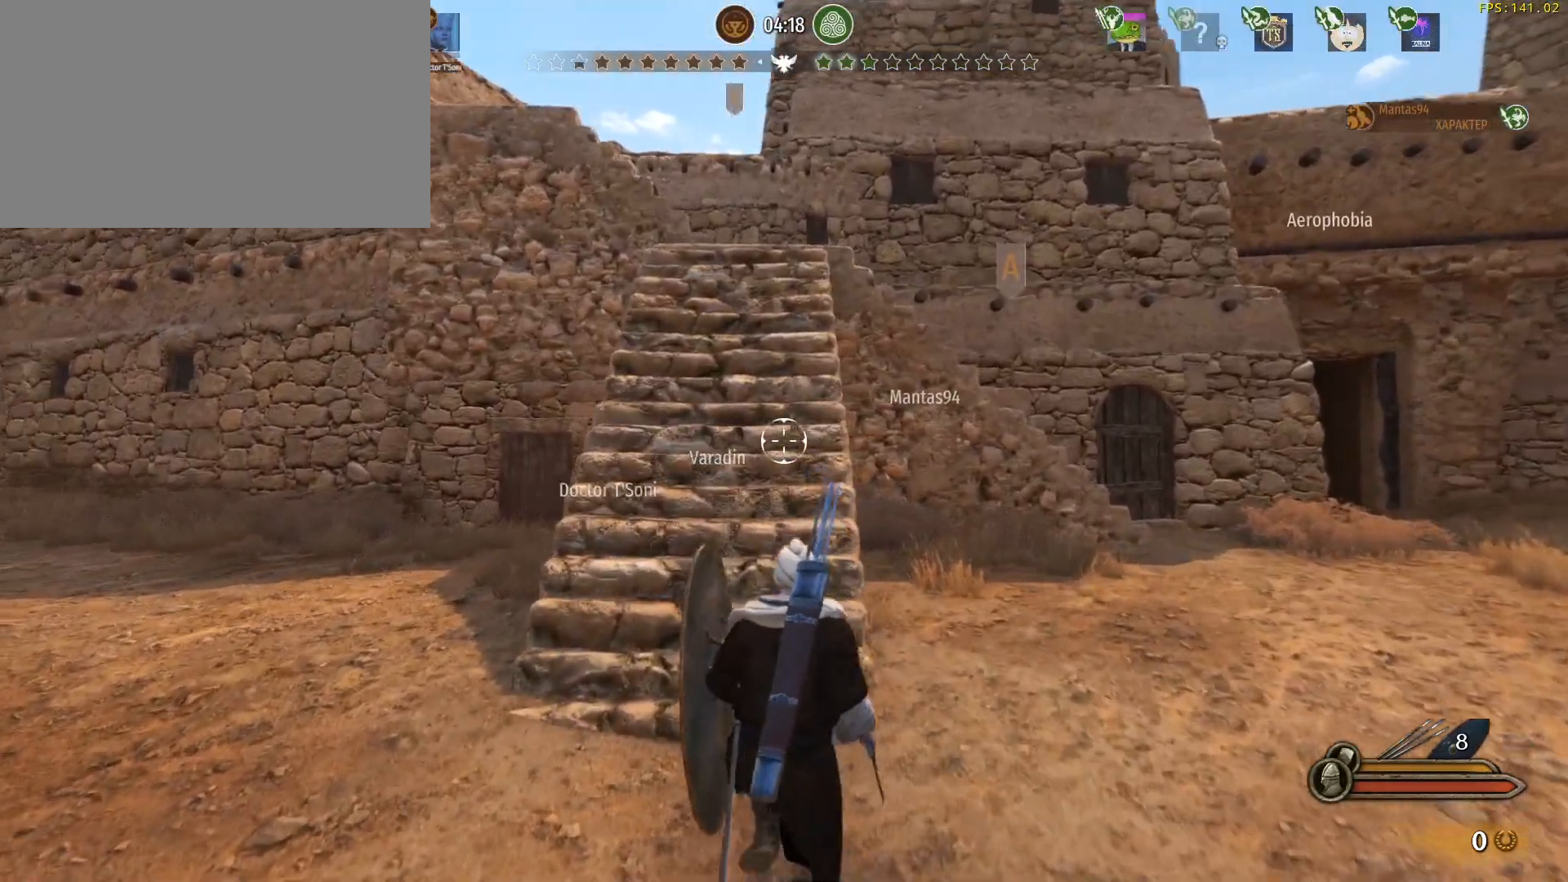
{"keys": ["alt", "w"], "mouse": [], "events": []}
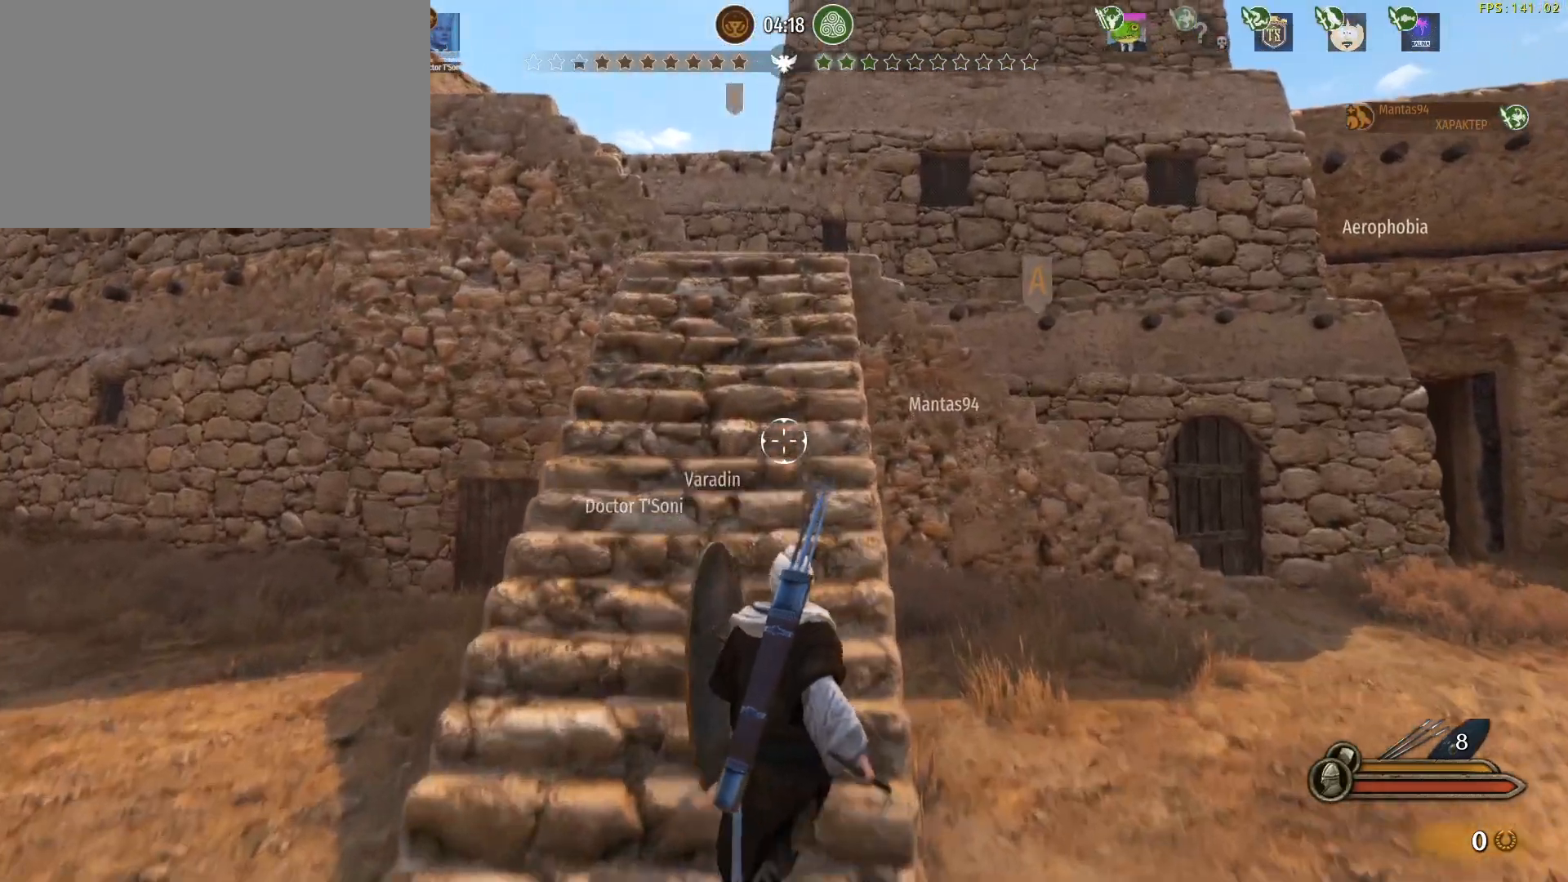
{"keys": ["alt", "w"], "mouse": [], "events": []}
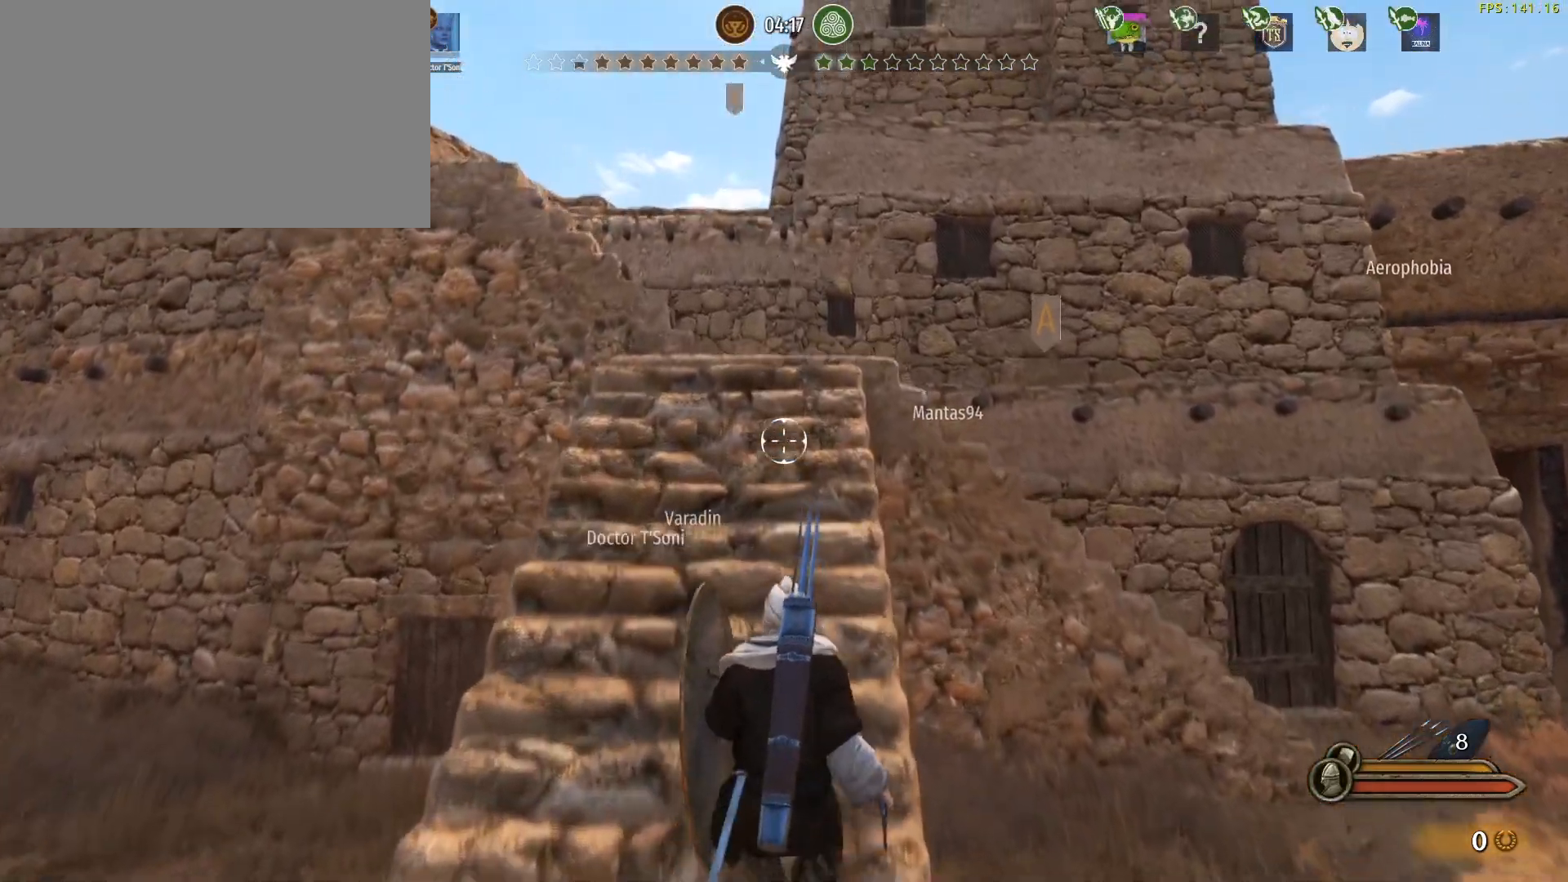
{"keys": ["alt", "w"], "mouse": [], "events": []}
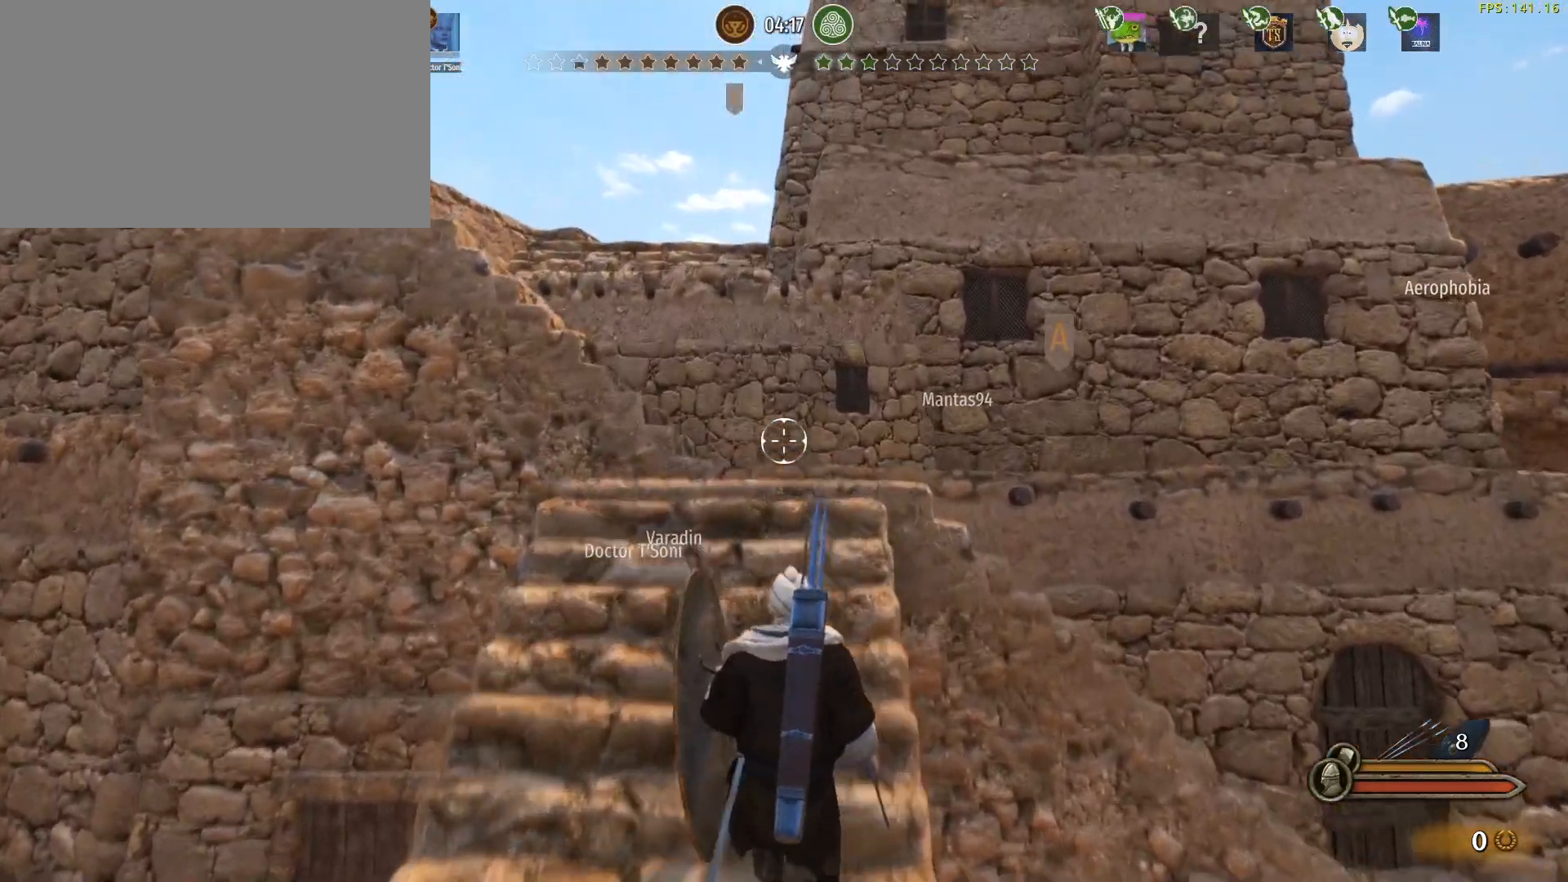
{"keys": ["alt", "w"], "mouse": [], "events": []}
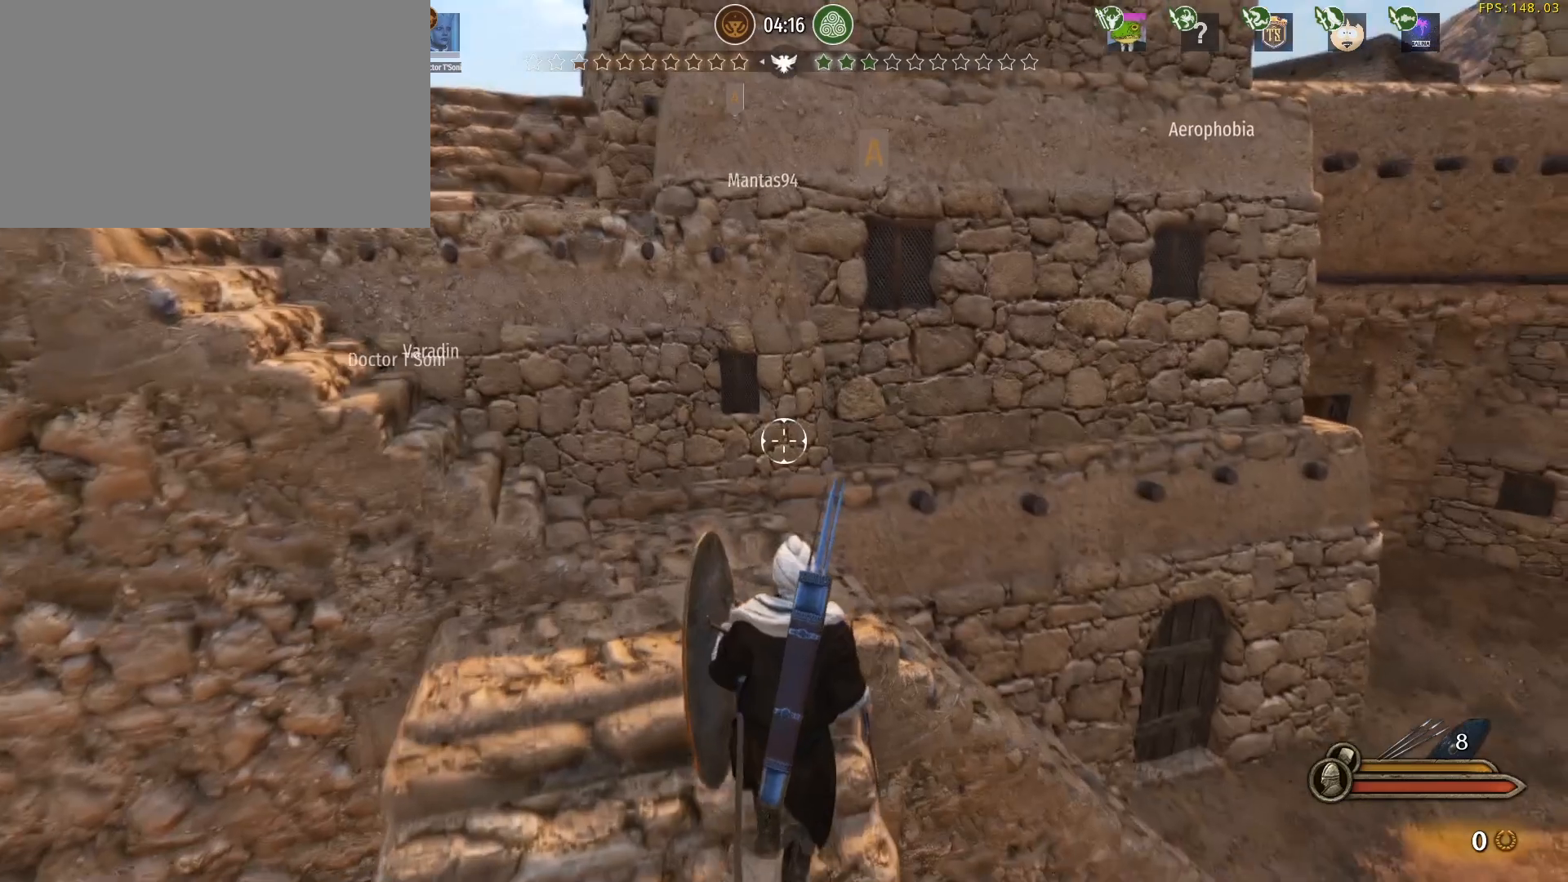
{"keys": ["alt", "d", "w"], "mouse": [], "events": [[383, "d", "down"]]}
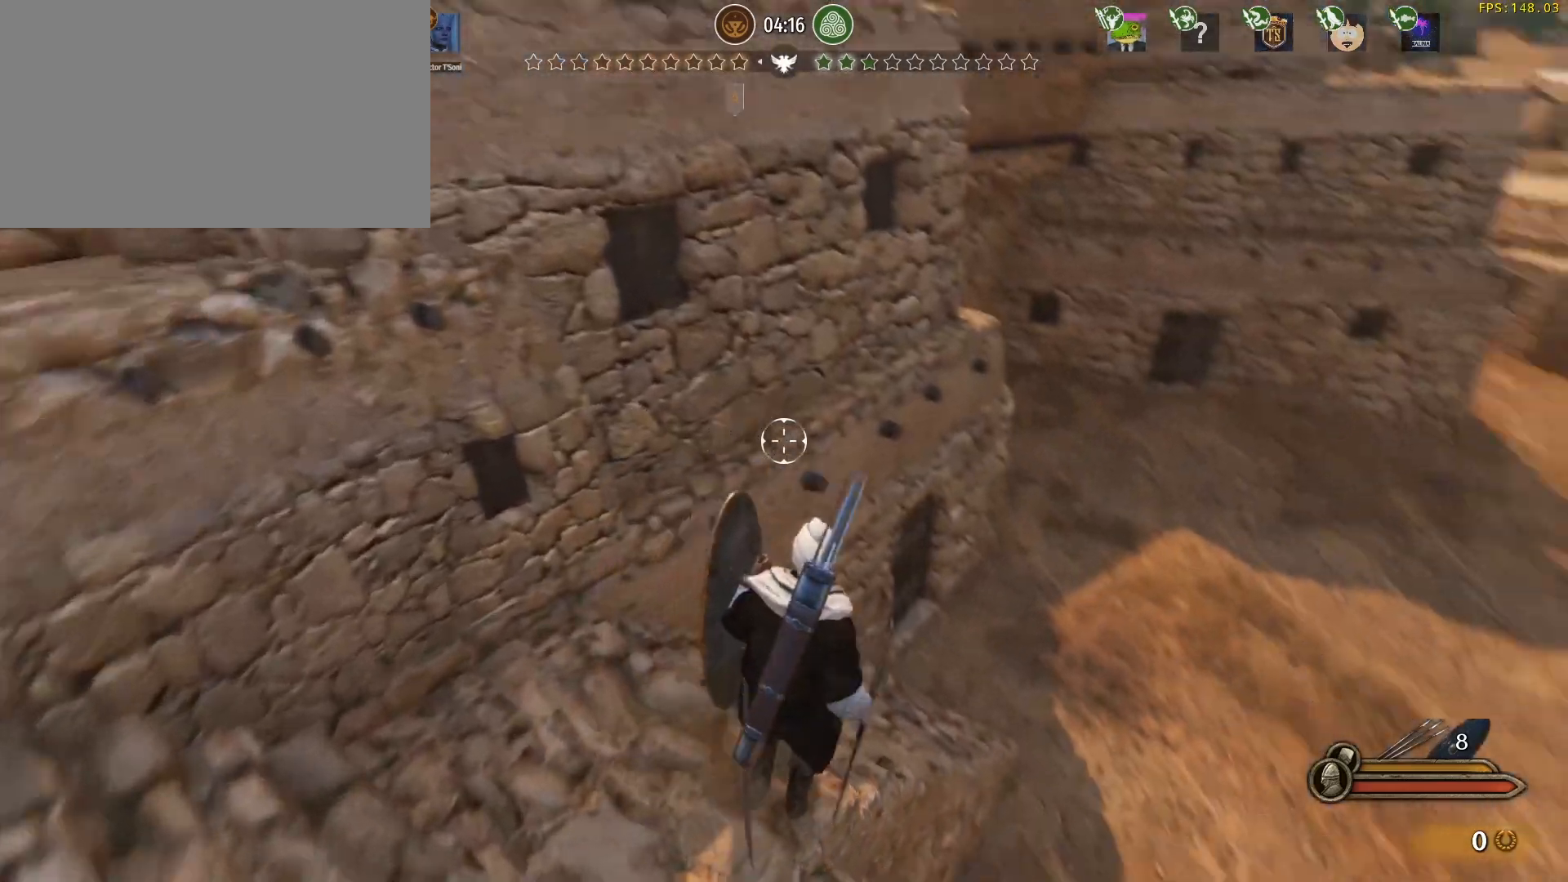
{"keys": ["alt", "w"], "mouse": [], "events": [[67, "d", "up"]]}
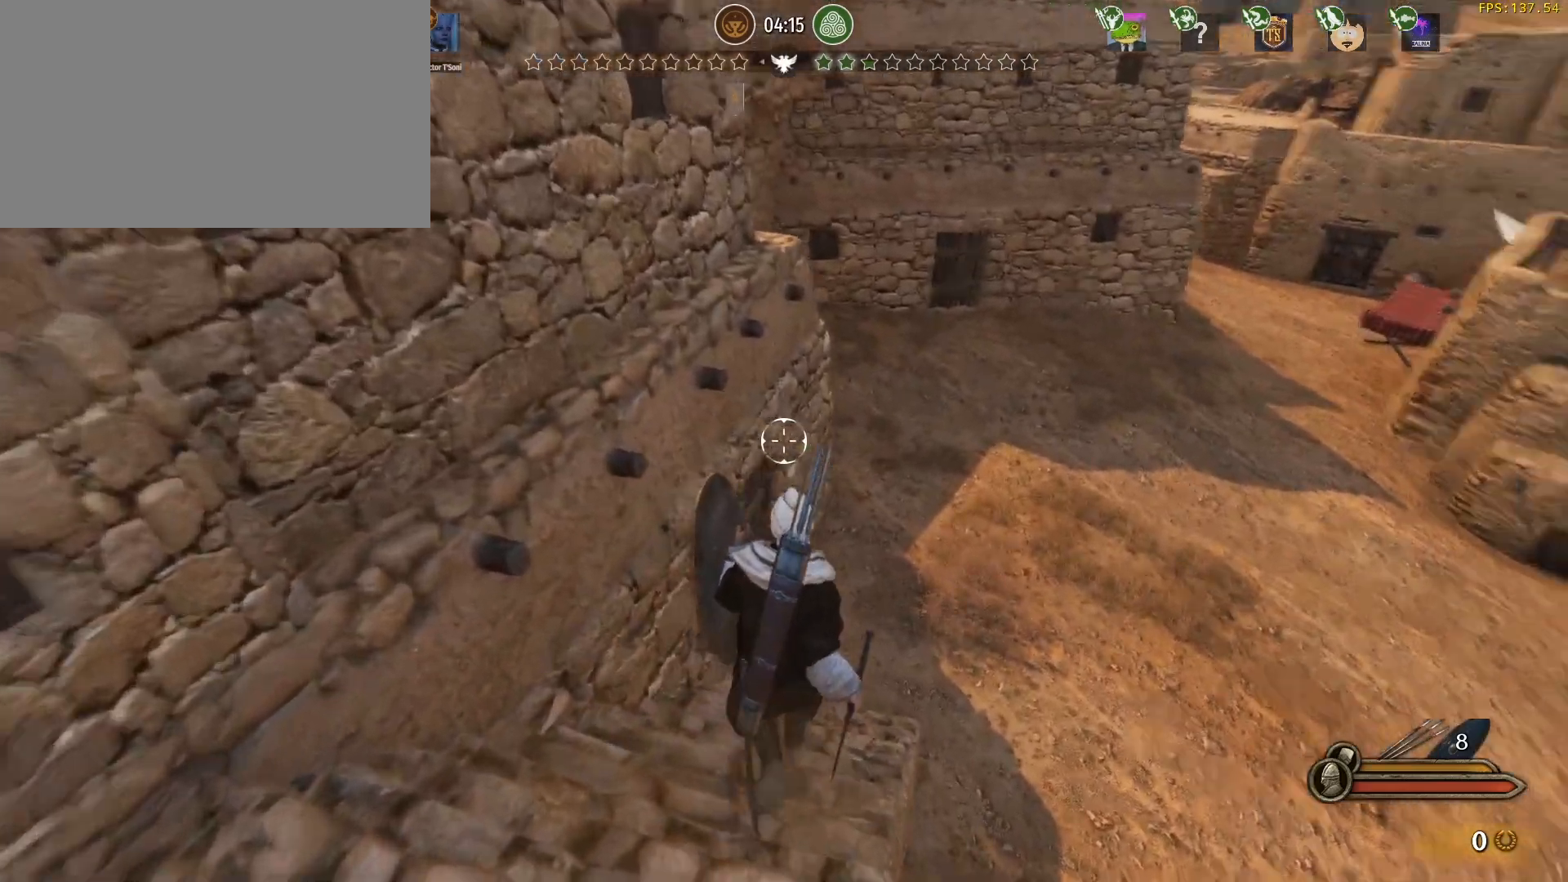
{"keys": ["alt", "w"], "mouse": [], "events": []}
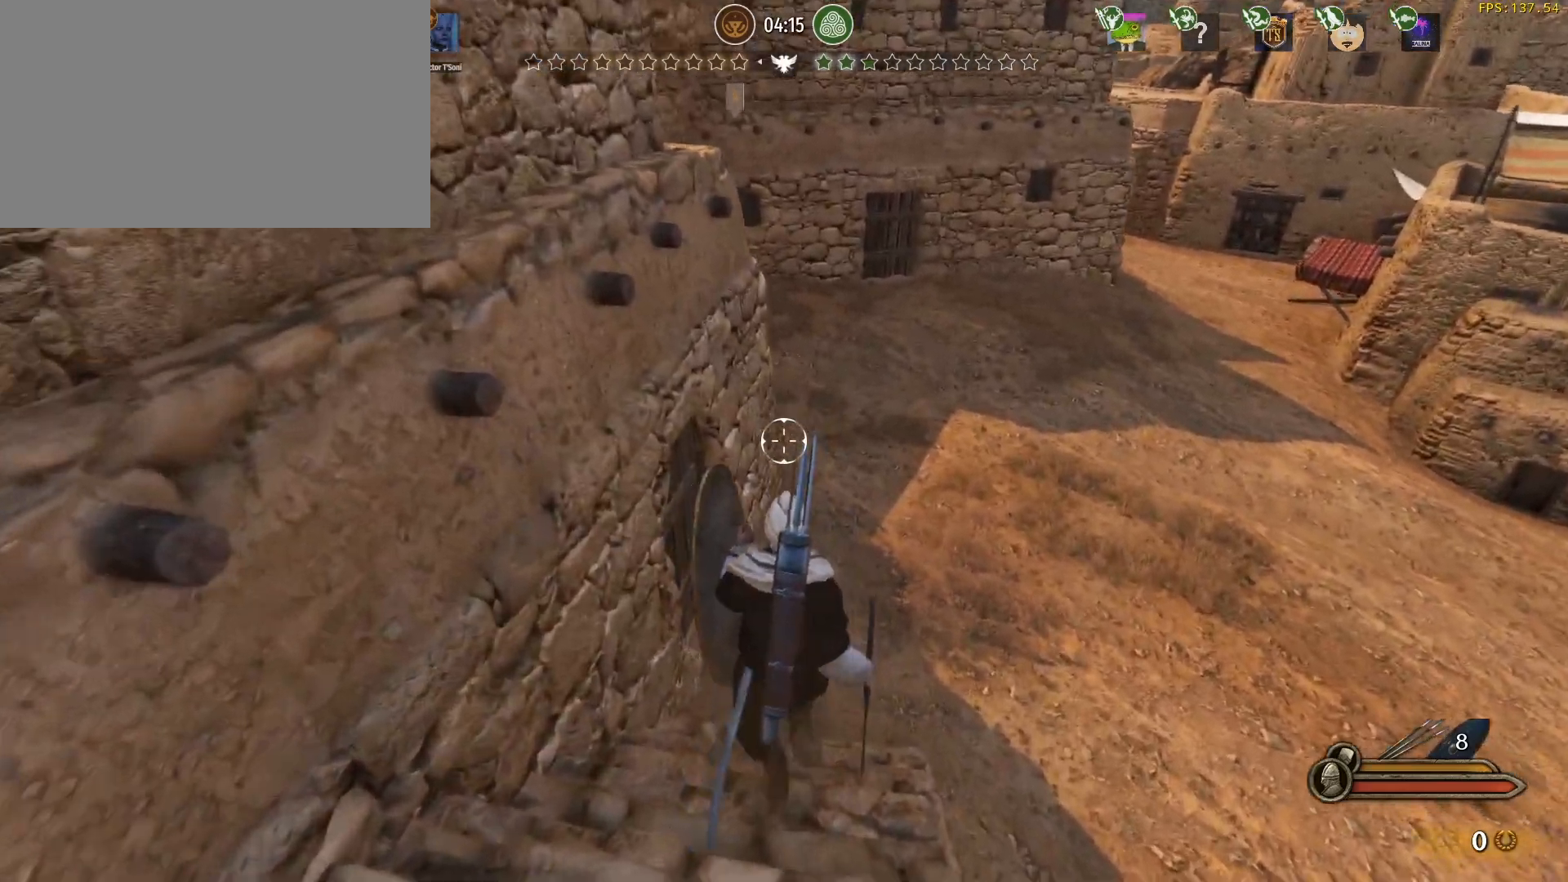
{"keys": ["alt", "w"], "mouse": [], "events": []}
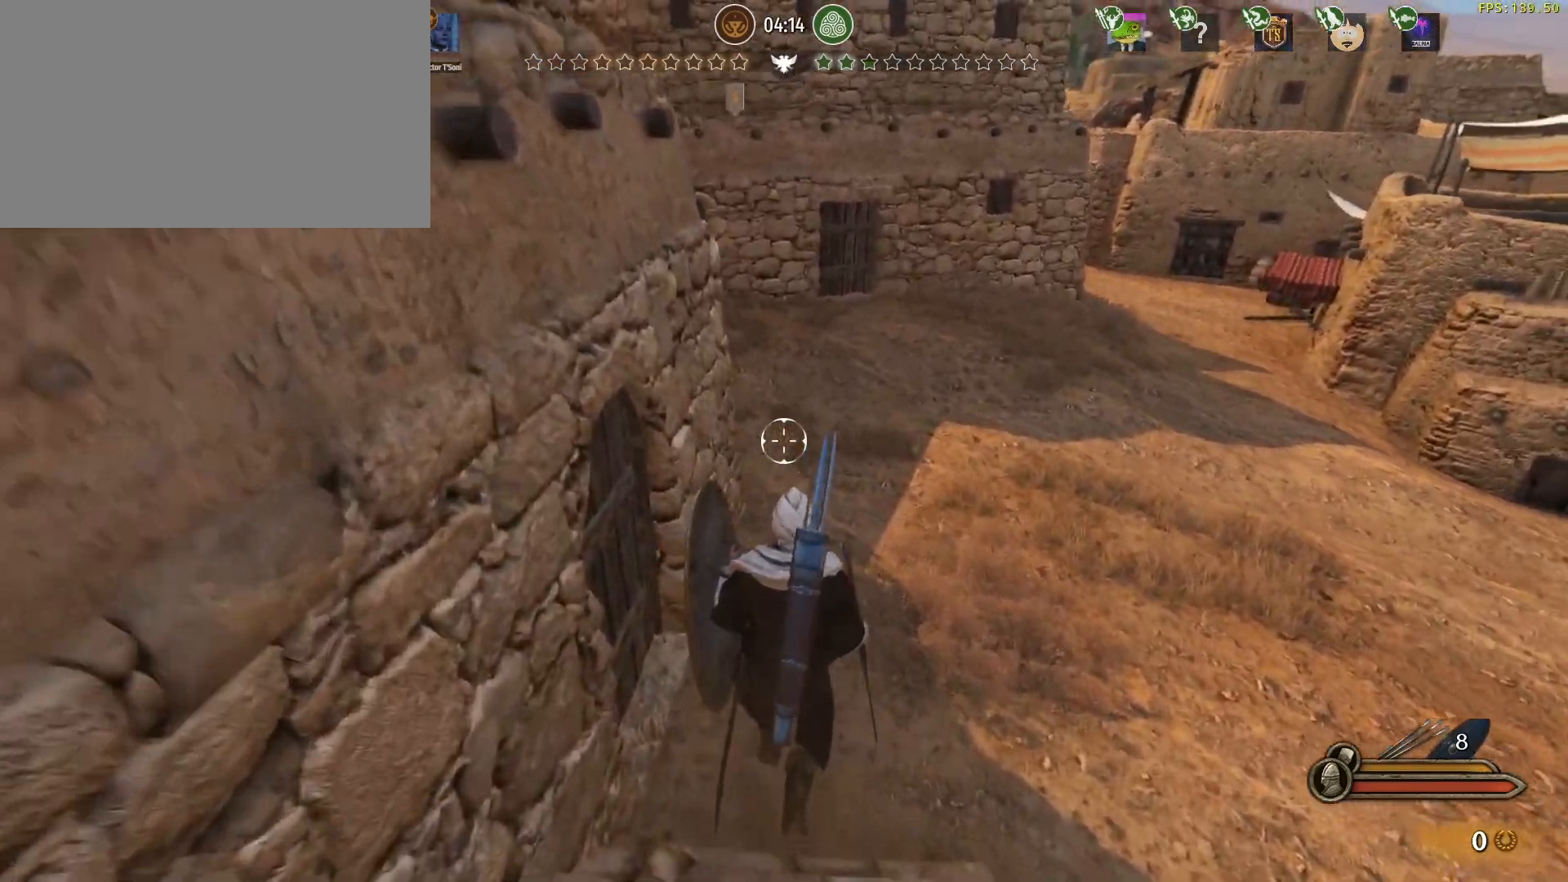
{"keys": ["alt", "w"], "mouse": [], "events": []}
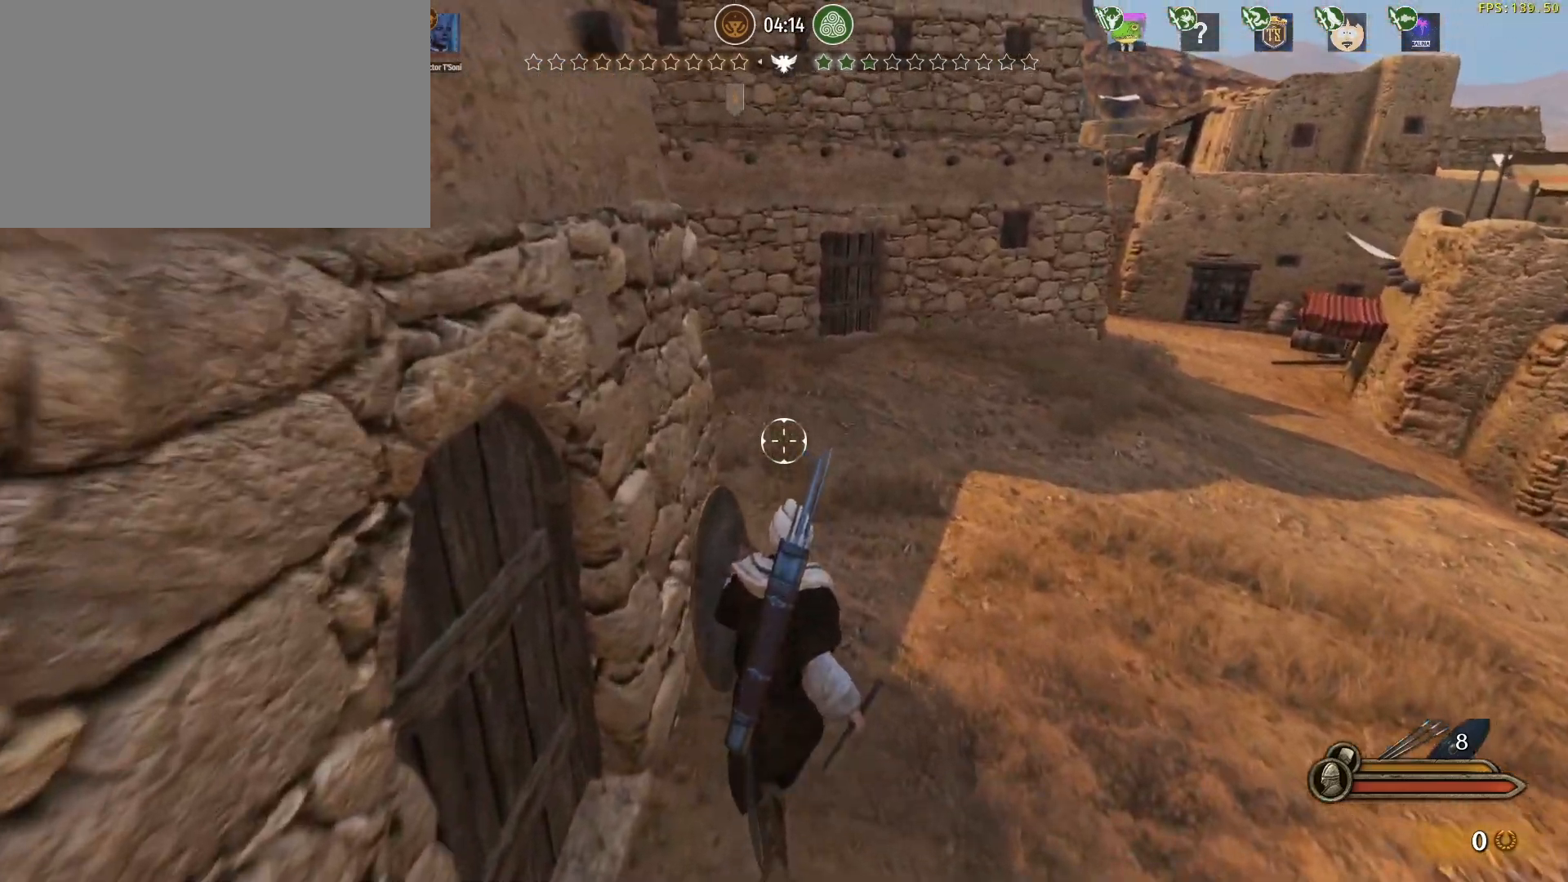
{"keys": ["w"], "mouse": [], "events": [[267, "alt", "up"]]}
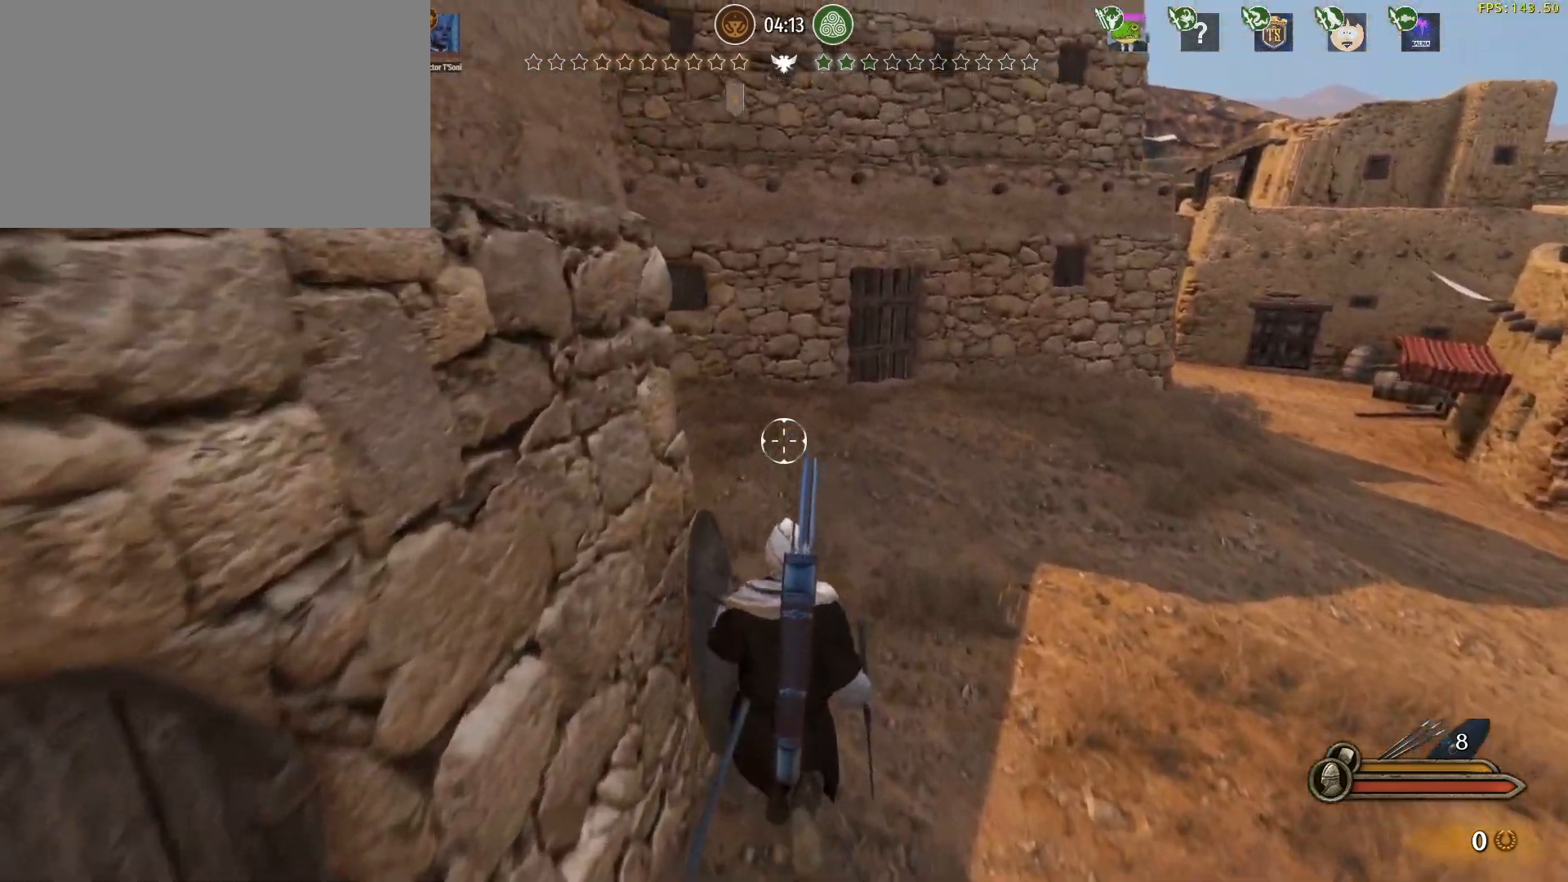
{"keys": ["w"], "mouse": [], "events": []}
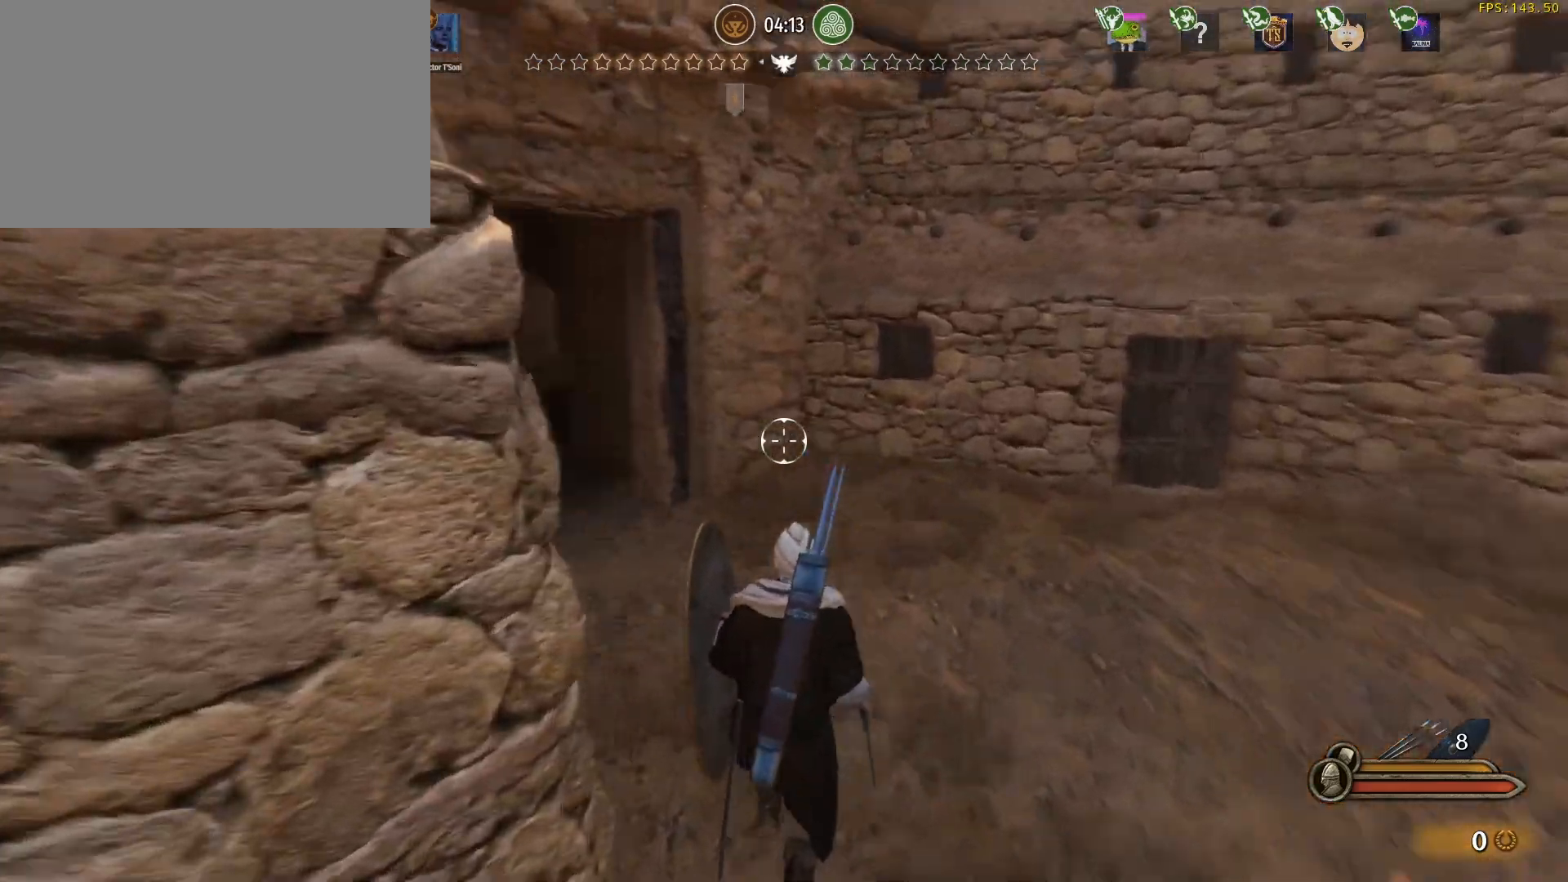
{"keys": ["w"], "mouse": [], "events": []}